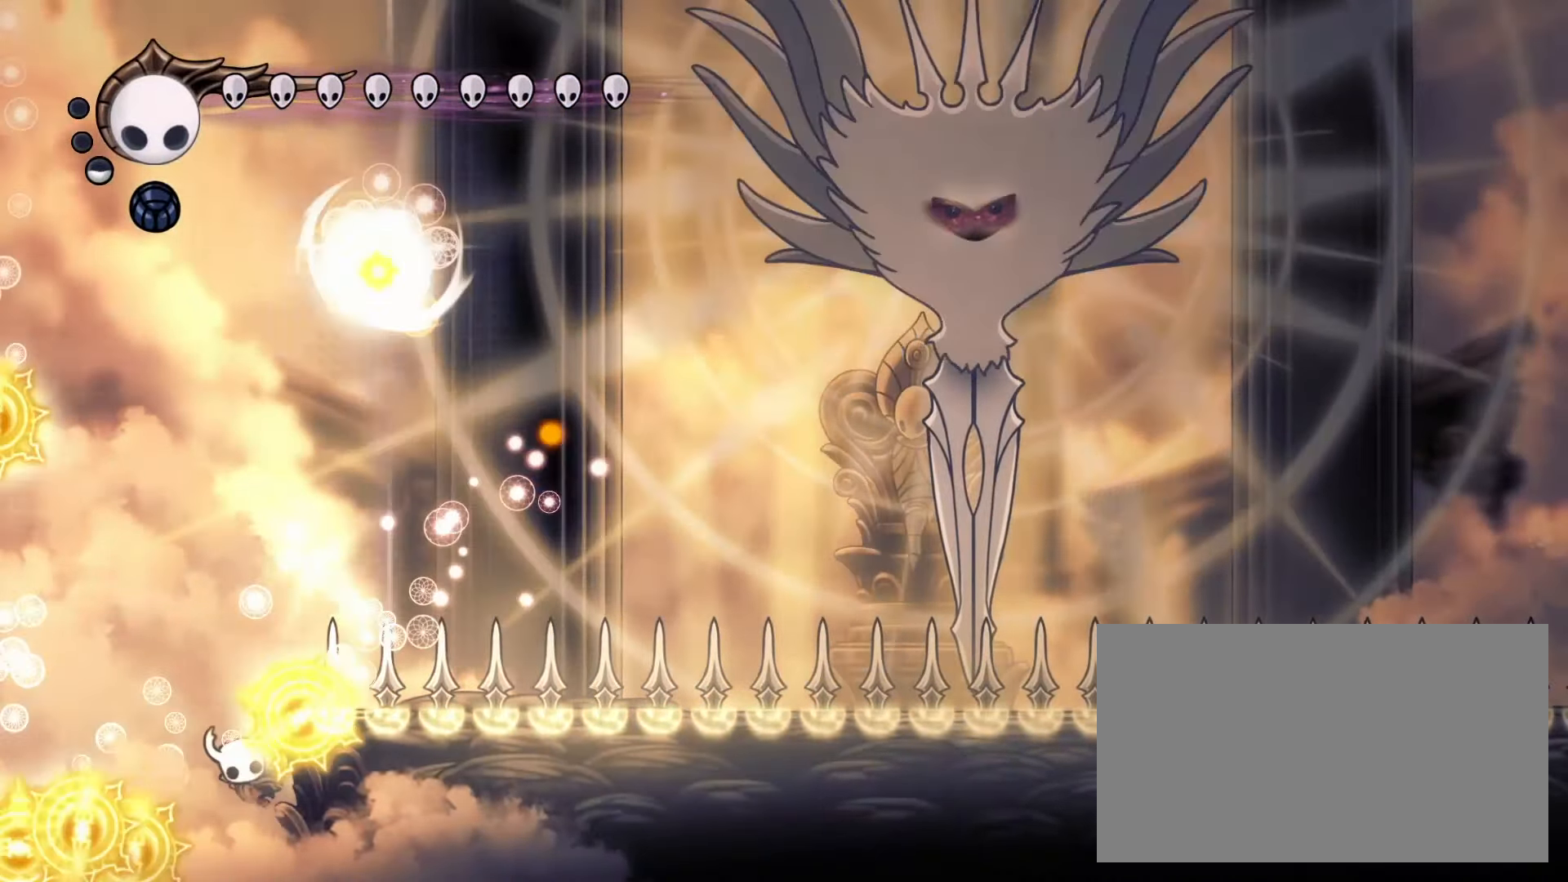
Gameplay with keyboard and mouse; each line is a JSON object with the keys and mouse buttons held at the frame after it. "events" lists presses ("down") and releases ("up") of "cdash", "dash", "dnail", "down", "heal", "inven", "left", "map", "right", "spell", "up", "mouse_left", "mouse_wheel" and "mouse_right" between this image and that frame as [ms after this image, input, new state], when the widget could be followed in between. "mouse_left", "mouse_wheel", "mouse_right" = the "left", "wheel", "right" buttons of the "mouse" list. No other keys are recorded. "wheel" means that the mouse wheel is clicked or scrolled. Mouse movement is not recorded. Key names are as the overlay labels them; some are game actions (e.g. jump) rather than physical keys.
{"keys": [], "mouse": ["right"], "events": [[117, "left", "down"], [217, "left", "up"], [450, "mouse_right", "up"], [500, "mouse_right", "down"]]}
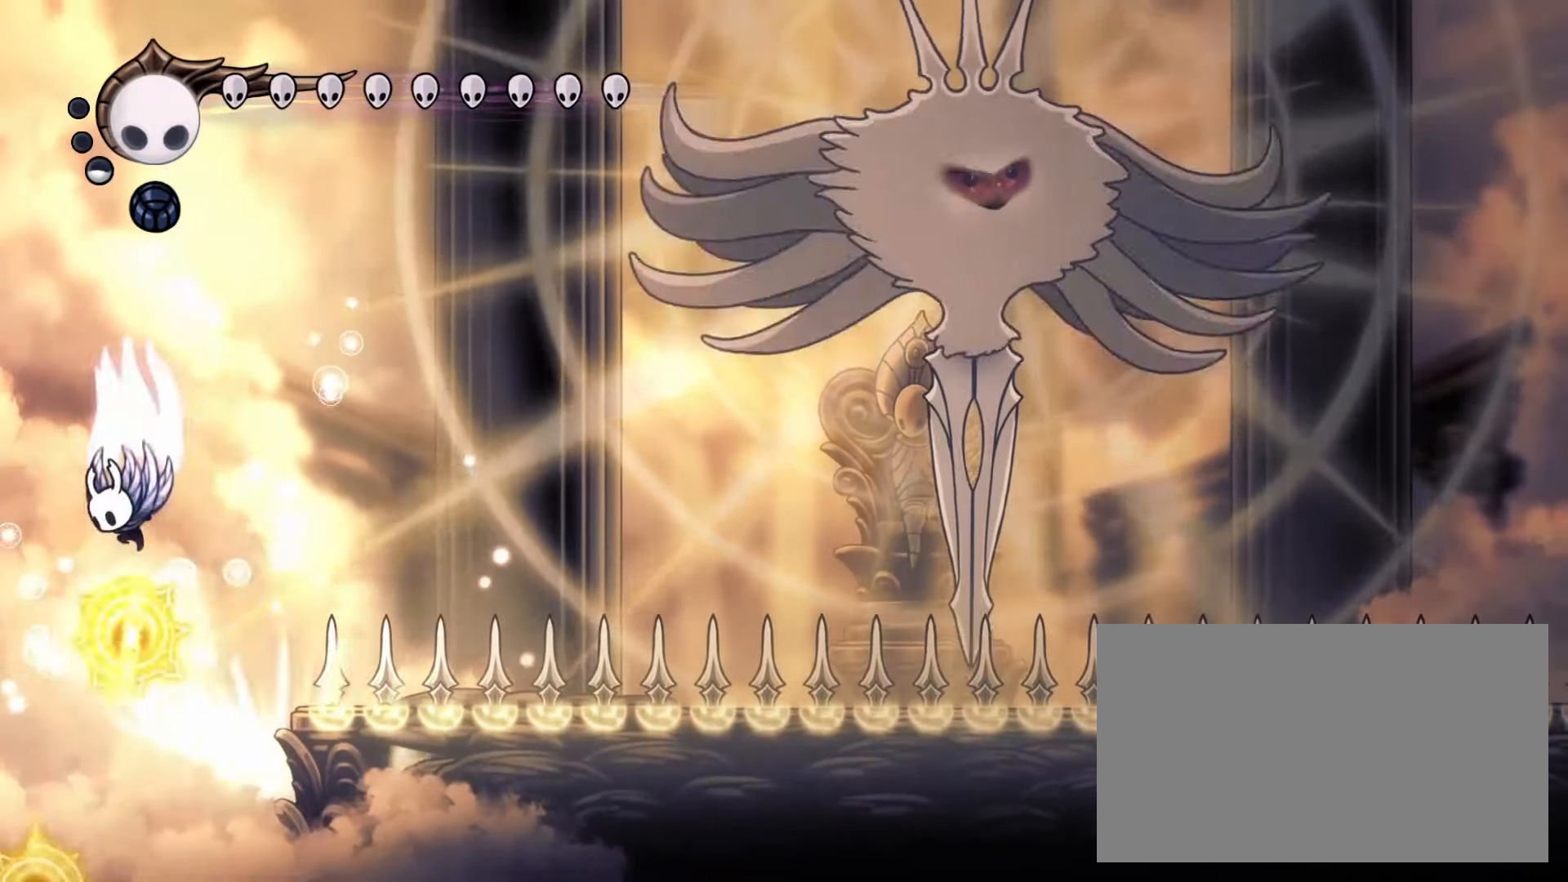
{"keys": ["right"], "mouse": ["right"], "events": [[83, "right", "down"]]}
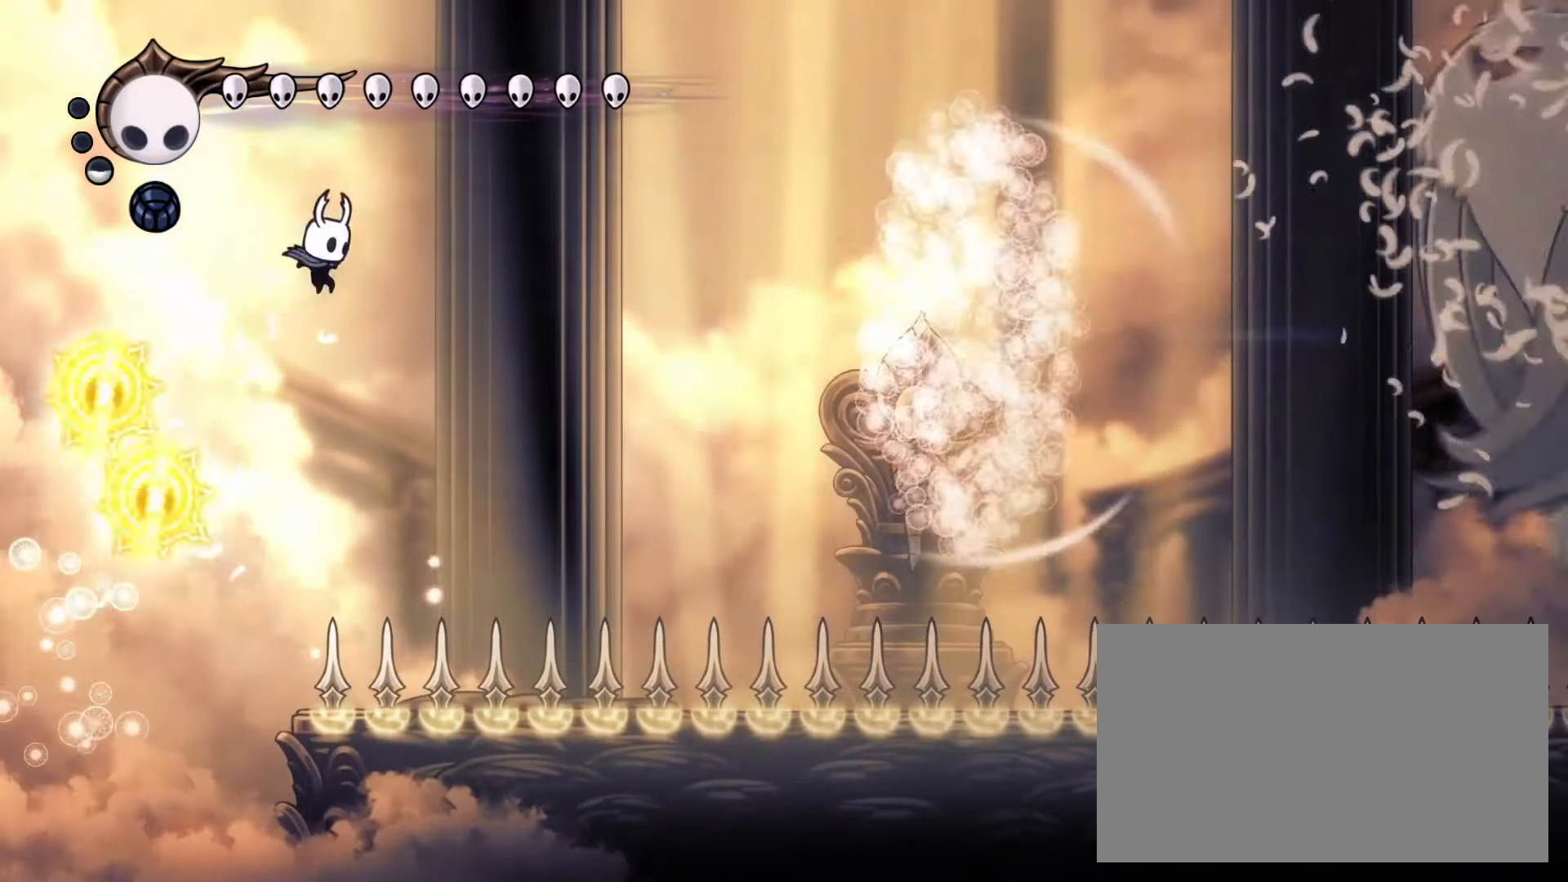
{"keys": ["right"], "mouse": [], "events": [[50, "dash", "down"], [200, "mouse_right", "up"], [250, "dash", "up"], [333, "mouse_left", "down"], [483, "mouse_left", "up"]]}
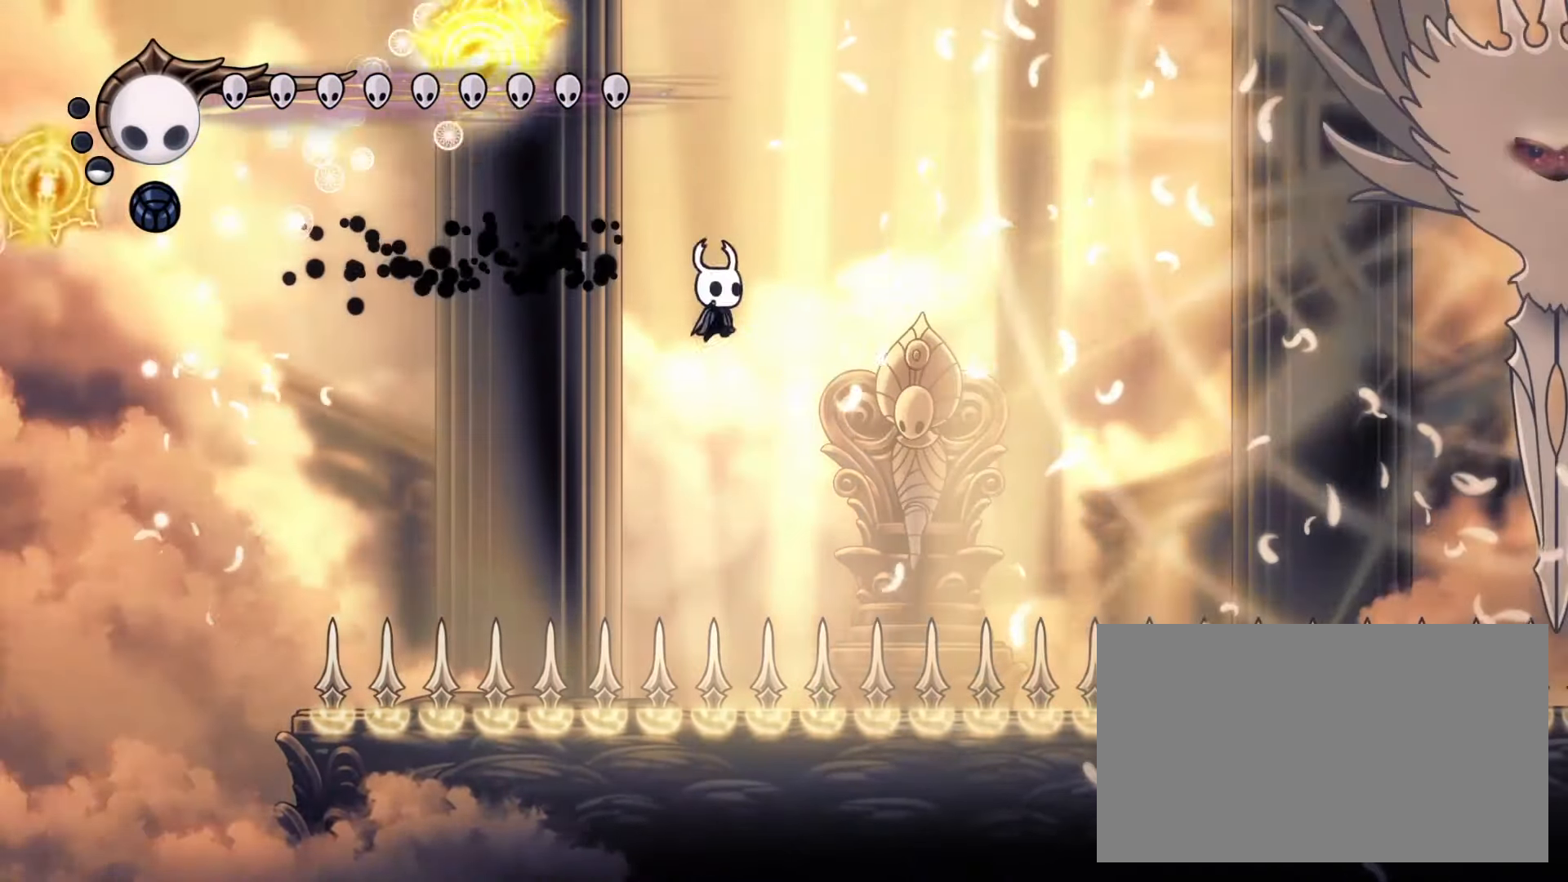
{"keys": ["down", "left"], "mouse": [], "events": [[167, "down", "down"], [217, "left", "down"], [217, "mouse_left", "down"], [217, "right", "up"], [250, "dash", "down"], [350, "mouse_left", "up"], [400, "dash", "up"]]}
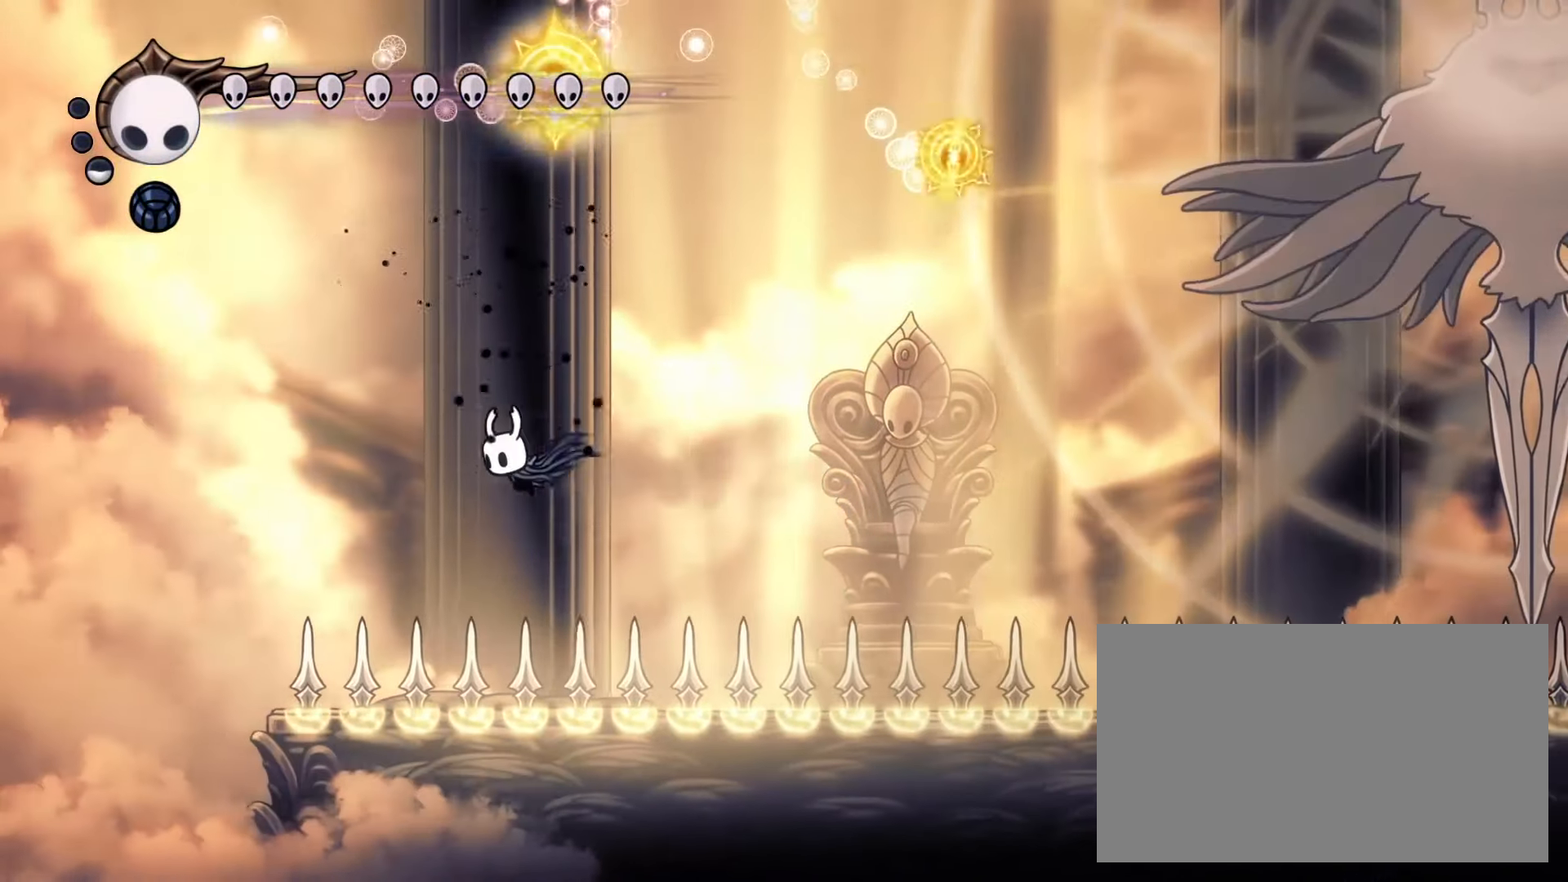
{"keys": ["down", "left"], "mouse": ["right"], "events": [[83, "left", "up"], [133, "left", "down"], [233, "mouse_left", "down"], [367, "mouse_left", "up"], [500, "mouse_right", "down"]]}
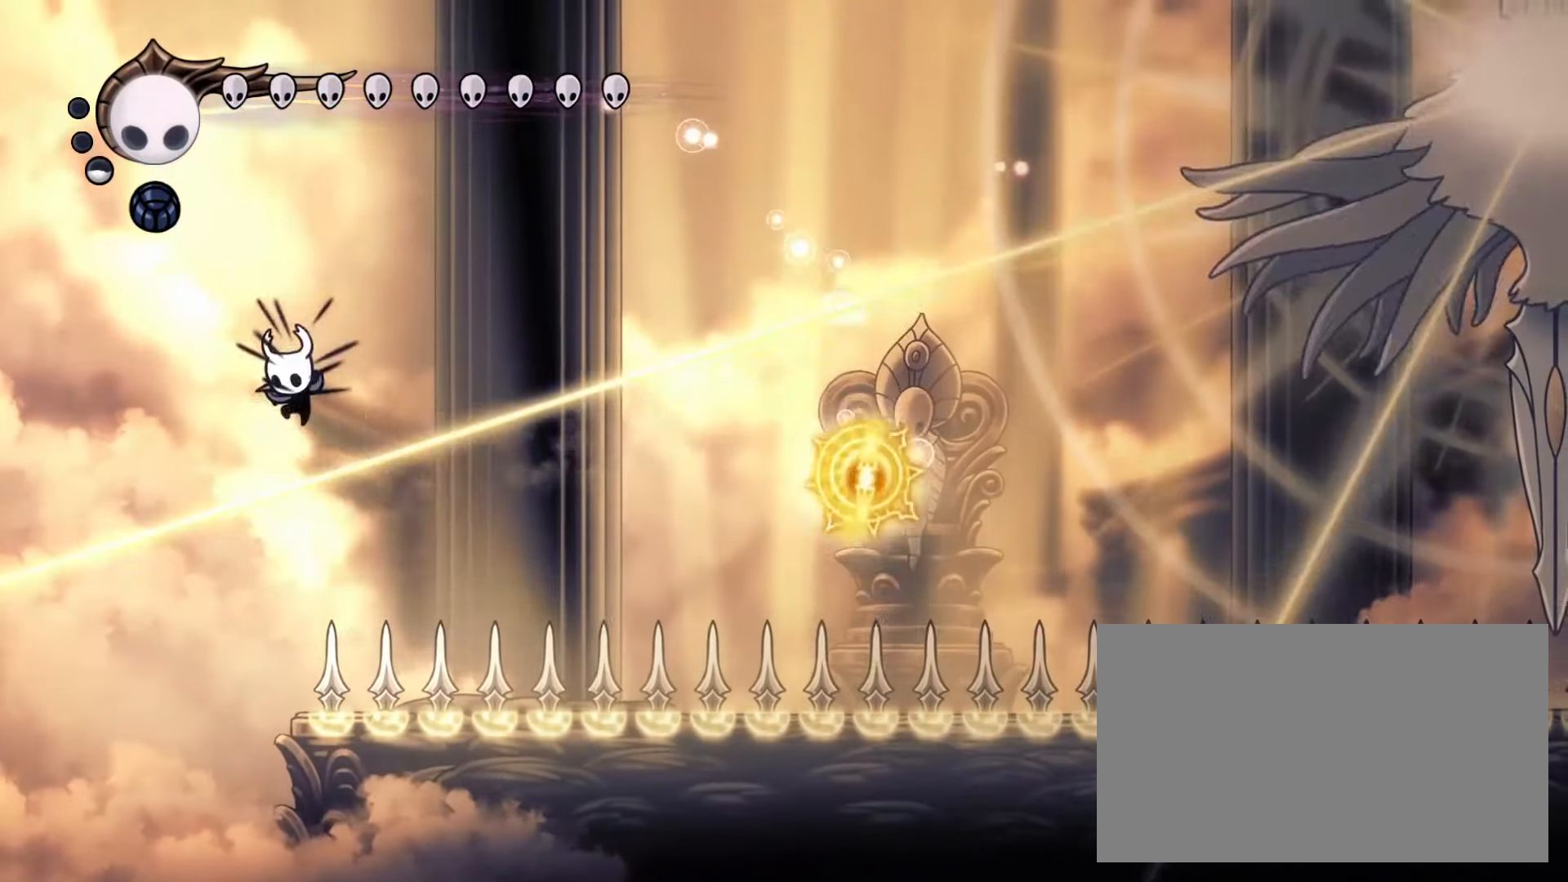
{"keys": ["right"], "mouse": [], "events": [[150, "right", "down"], [200, "left", "up"], [250, "down", "up"], [483, "mouse_right", "up"]]}
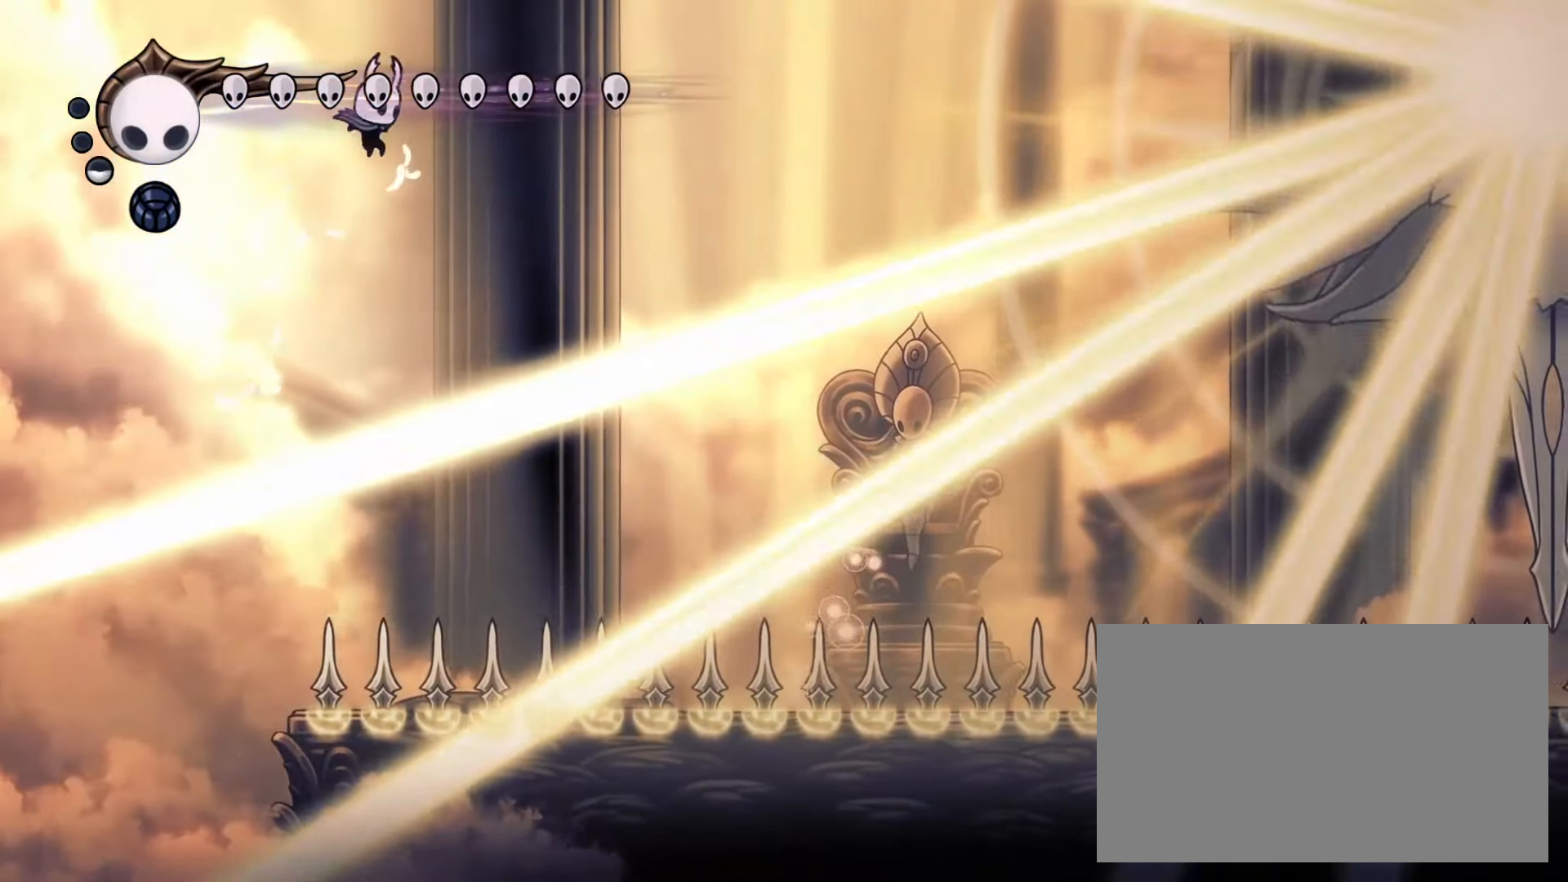
{"keys": [], "mouse": [], "events": [[217, "right", "up"], [217, "spell", "down"], [250, "spell", "up"]]}
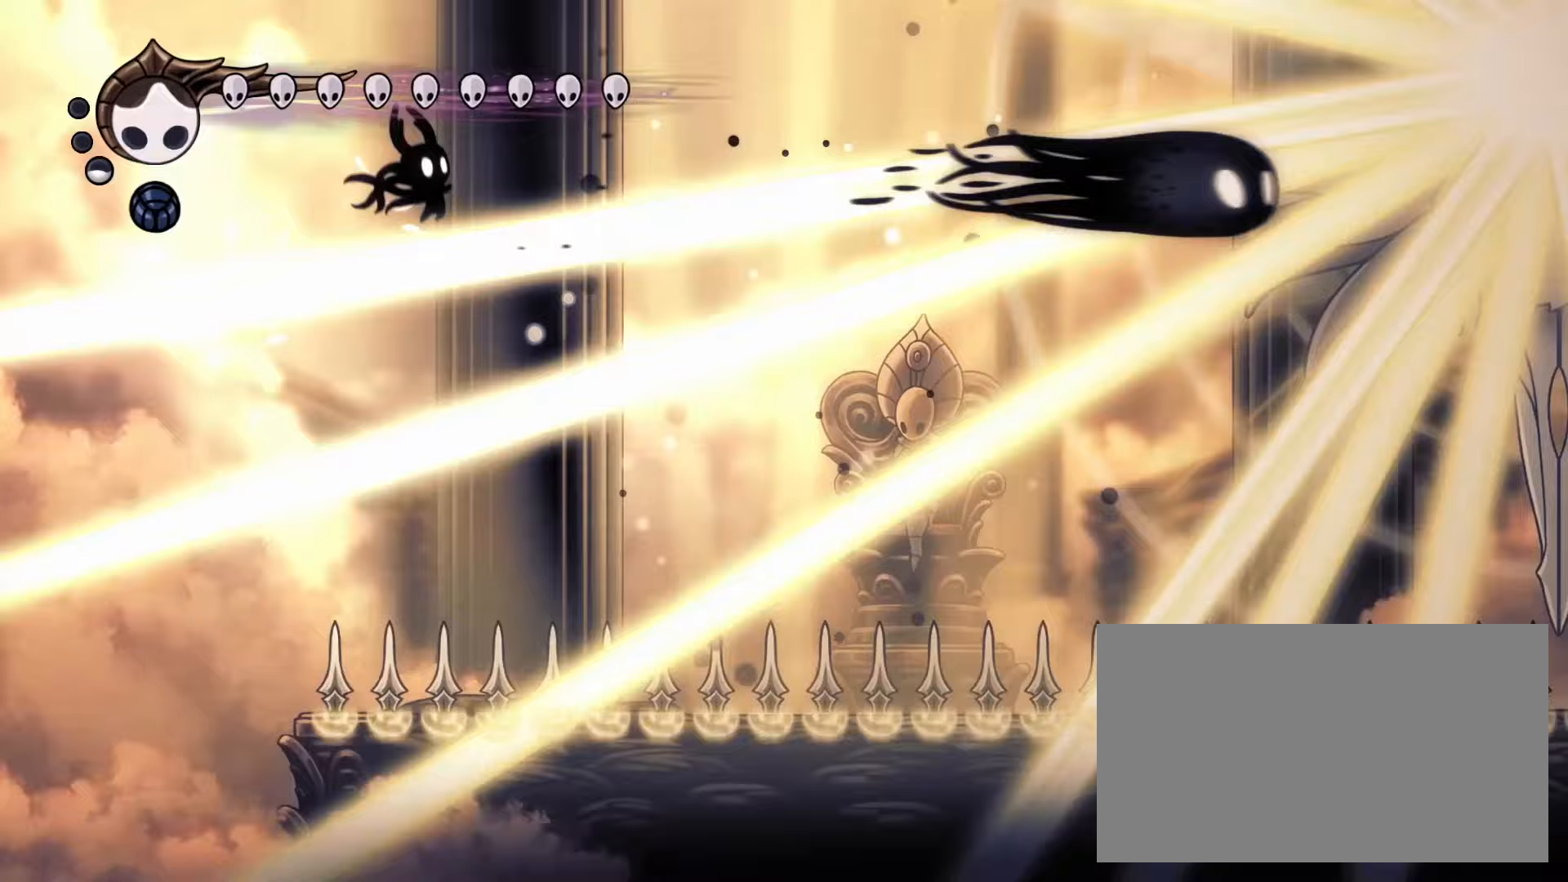
{"keys": [], "mouse": [], "events": [[83, "dash", "down"], [133, "dash", "up"], [233, "dash", "down"], [267, "dash", "up"]]}
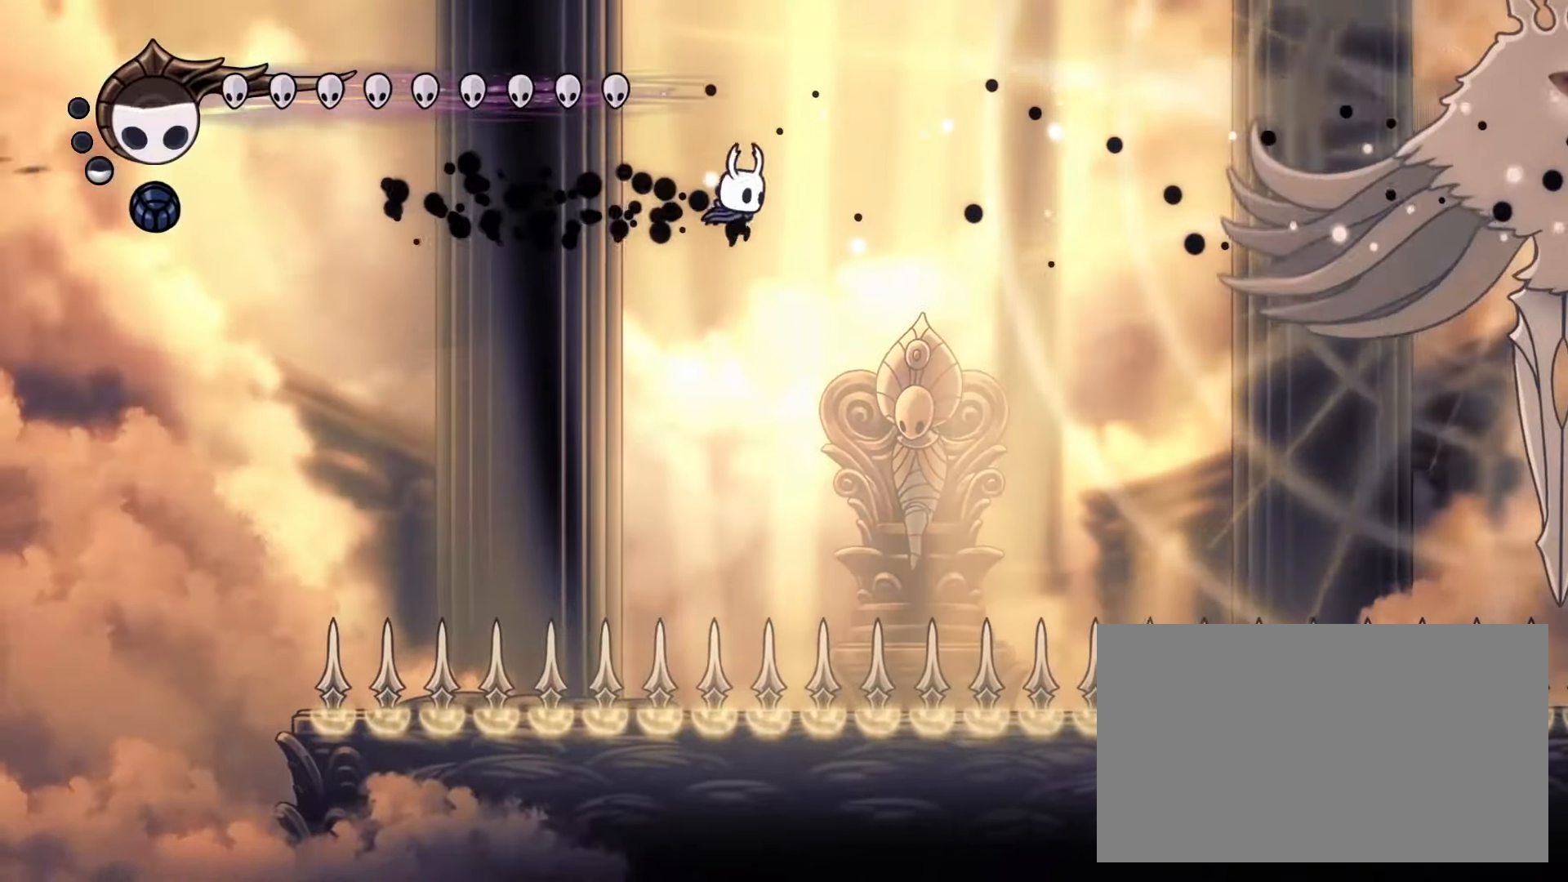
{"keys": ["down"], "mouse": ["left"], "events": [[50, "down", "down"], [50, "right", "down"], [333, "mouse_left", "down"], [333, "right", "up"]]}
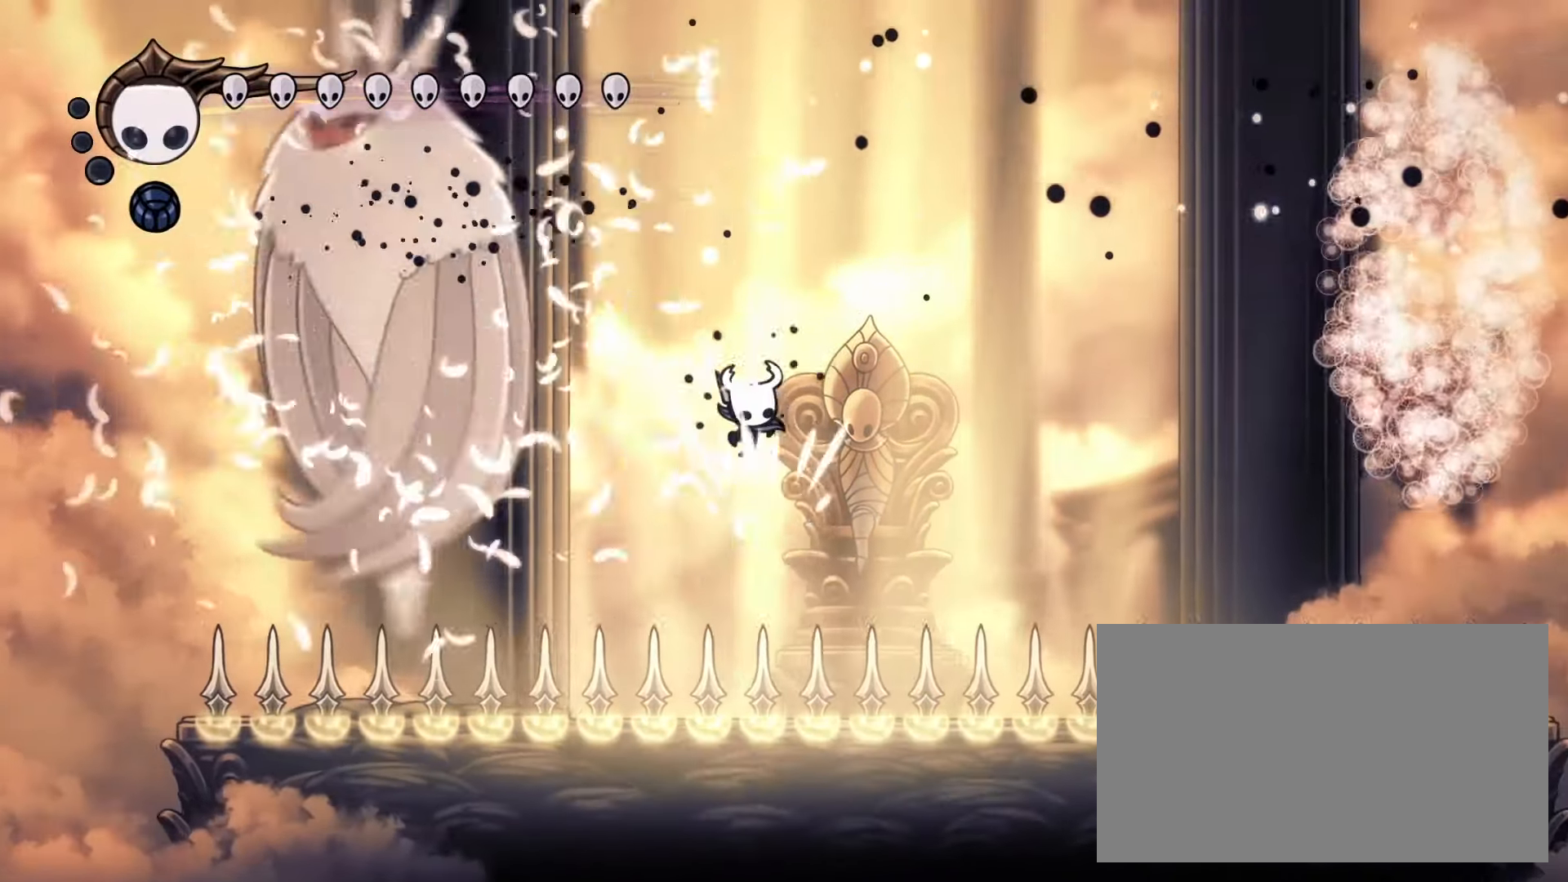
{"keys": ["down", "left"], "mouse": [], "events": [[67, "down", "up"], [67, "mouse_left", "up"], [117, "left", "down"], [217, "mouse_right", "down"], [300, "mouse_left", "down"], [450, "mouse_left", "up"], [500, "down", "down"], [500, "mouse_right", "up"]]}
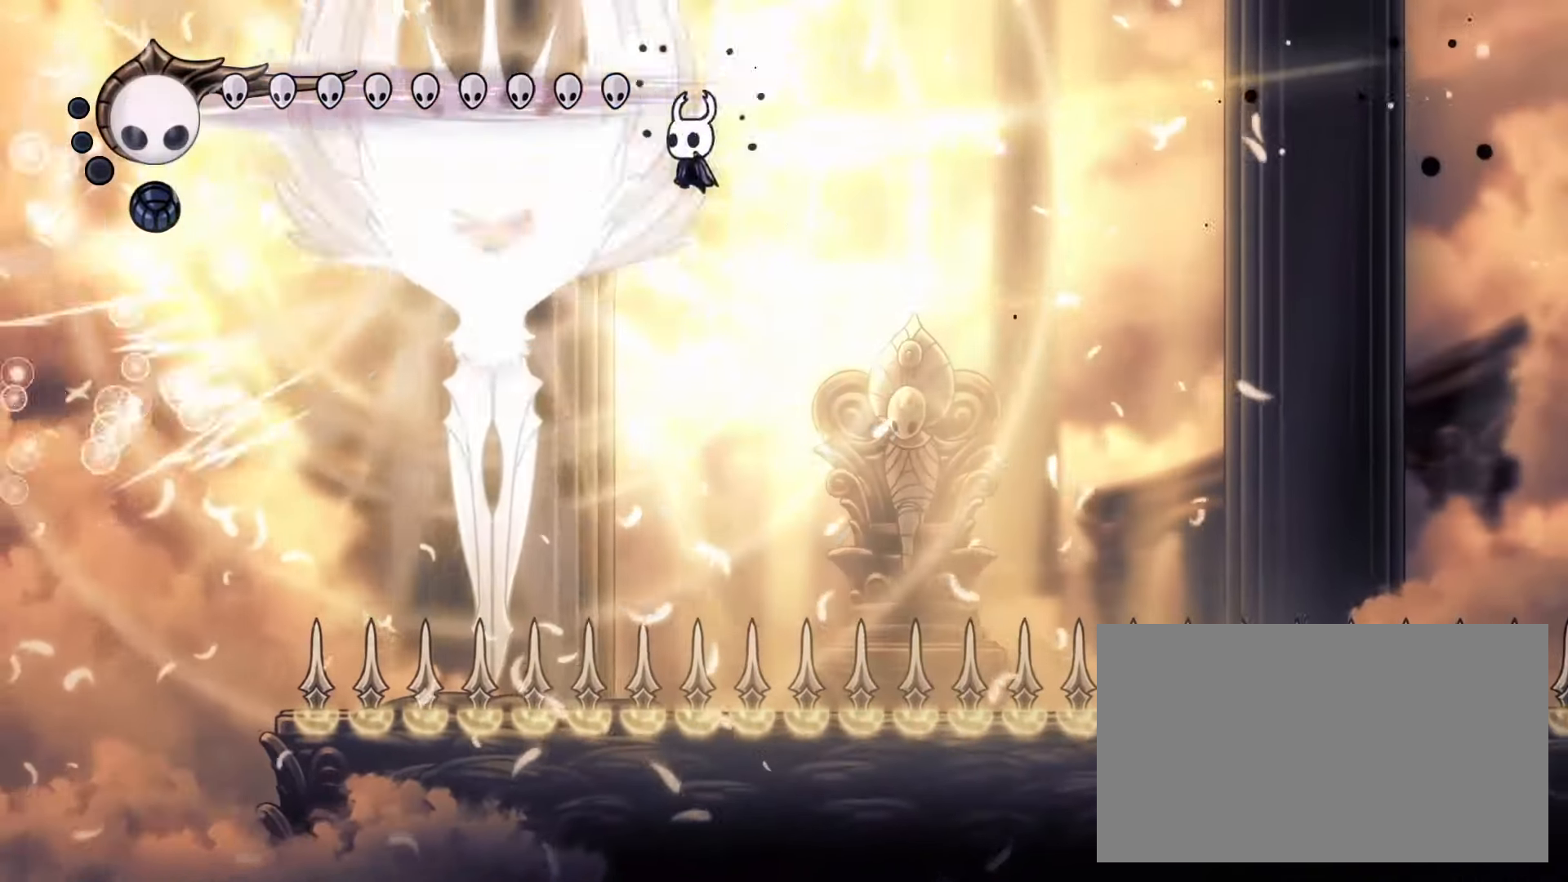
{"keys": [], "mouse": ["left"], "events": [[267, "mouse_left", "down"], [417, "mouse_left", "up"], [467, "down", "up"], [467, "left", "up"], [467, "right", "down"], [500, "mouse_left", "down"], [500, "right", "up"]]}
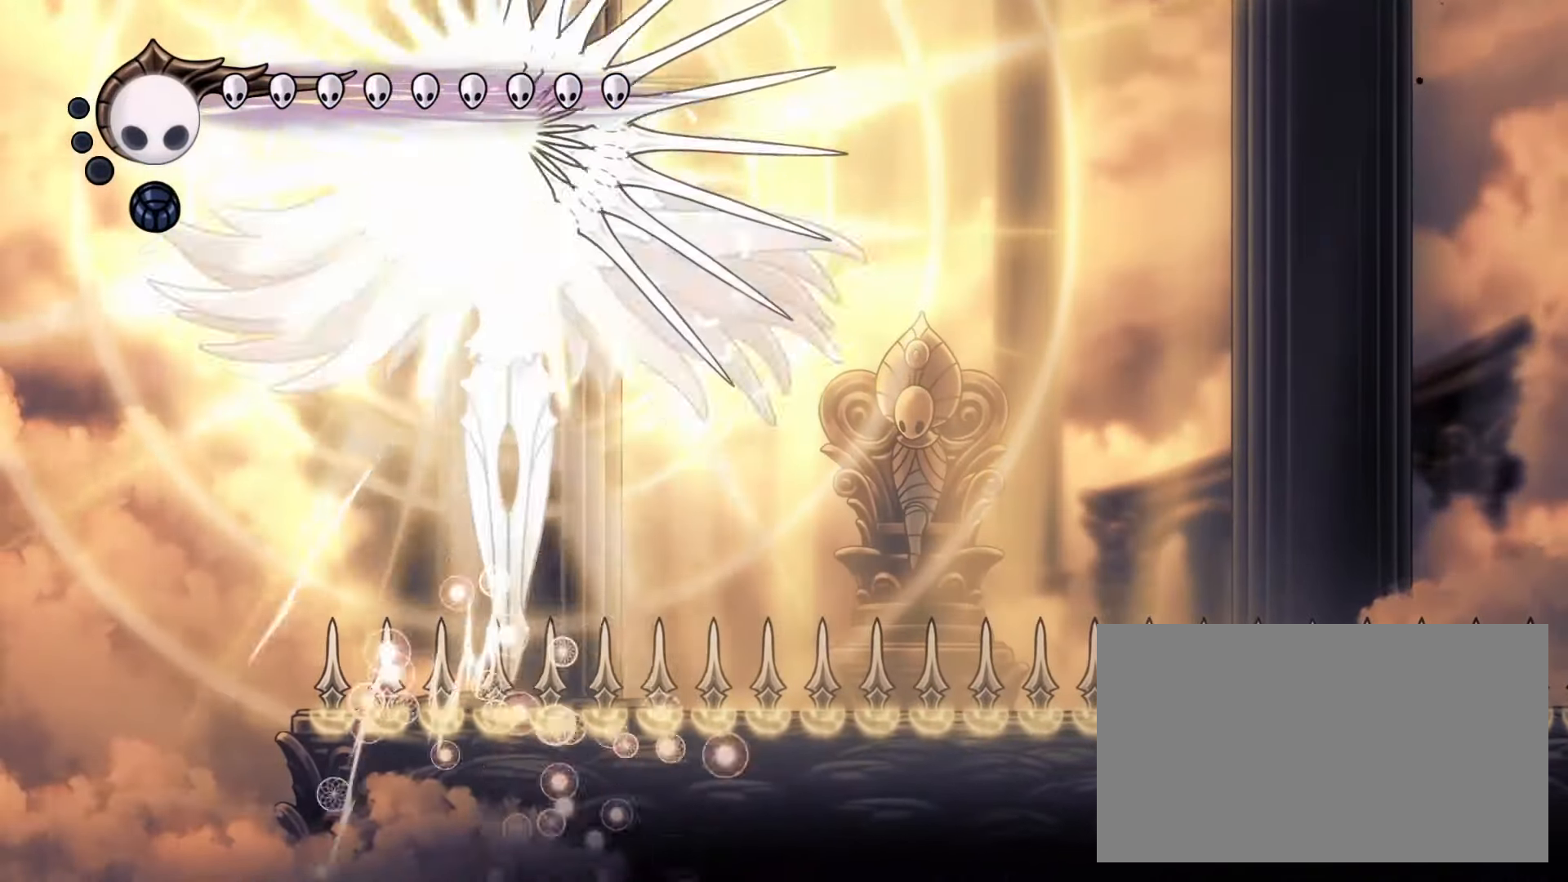
{"keys": ["up"], "mouse": [], "events": [[150, "mouse_left", "up"], [200, "spell", "down"], [200, "up", "down"], [283, "spell", "up"]]}
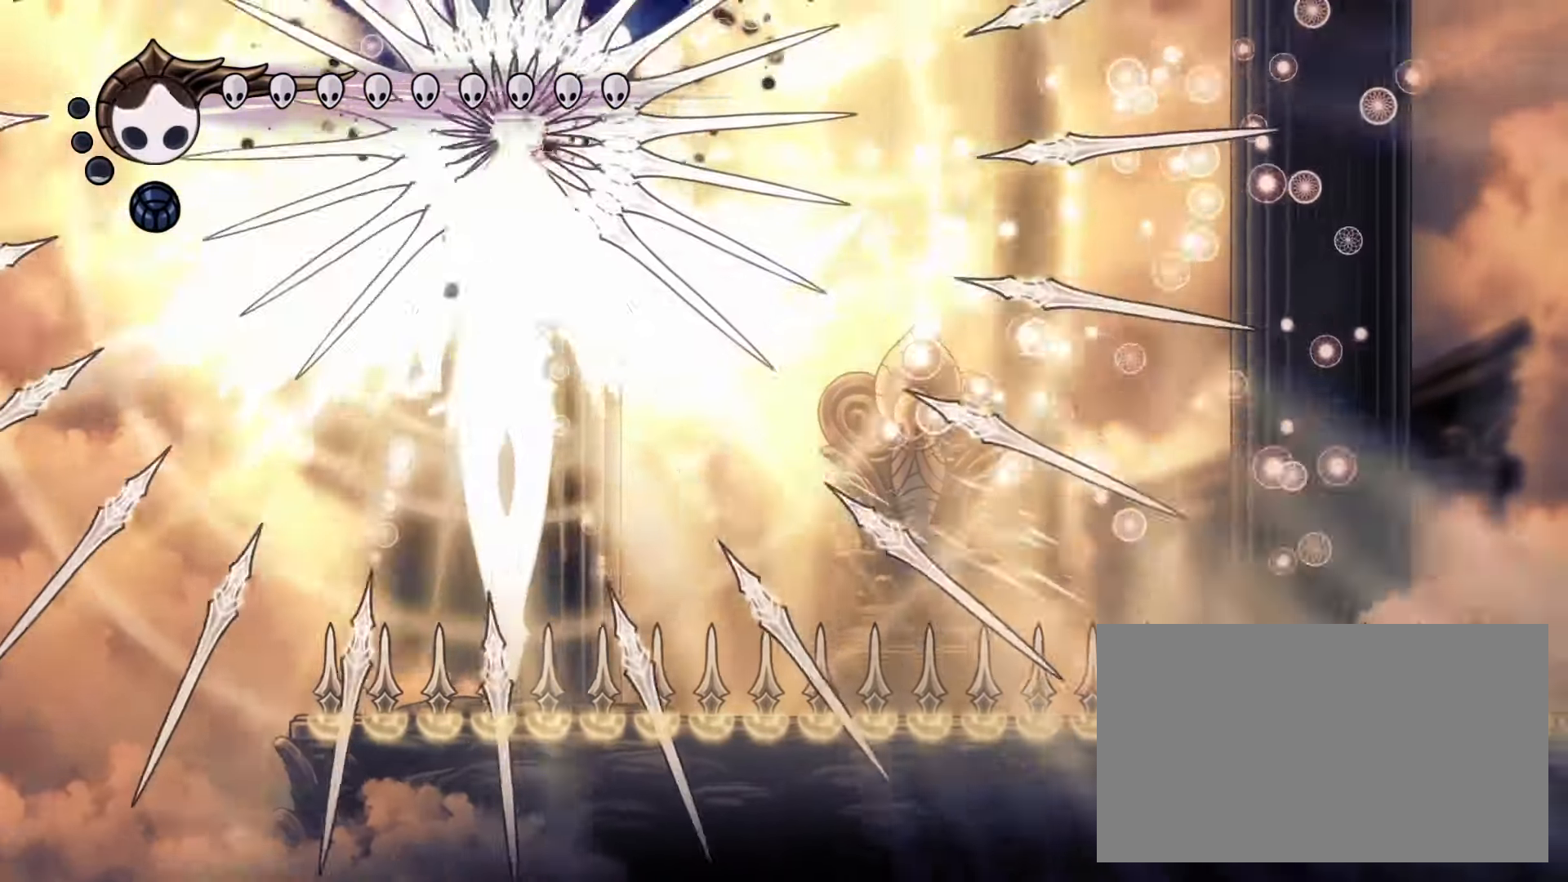
{"keys": ["spell", "up"], "mouse": [], "events": [[350, "spell", "down"]]}
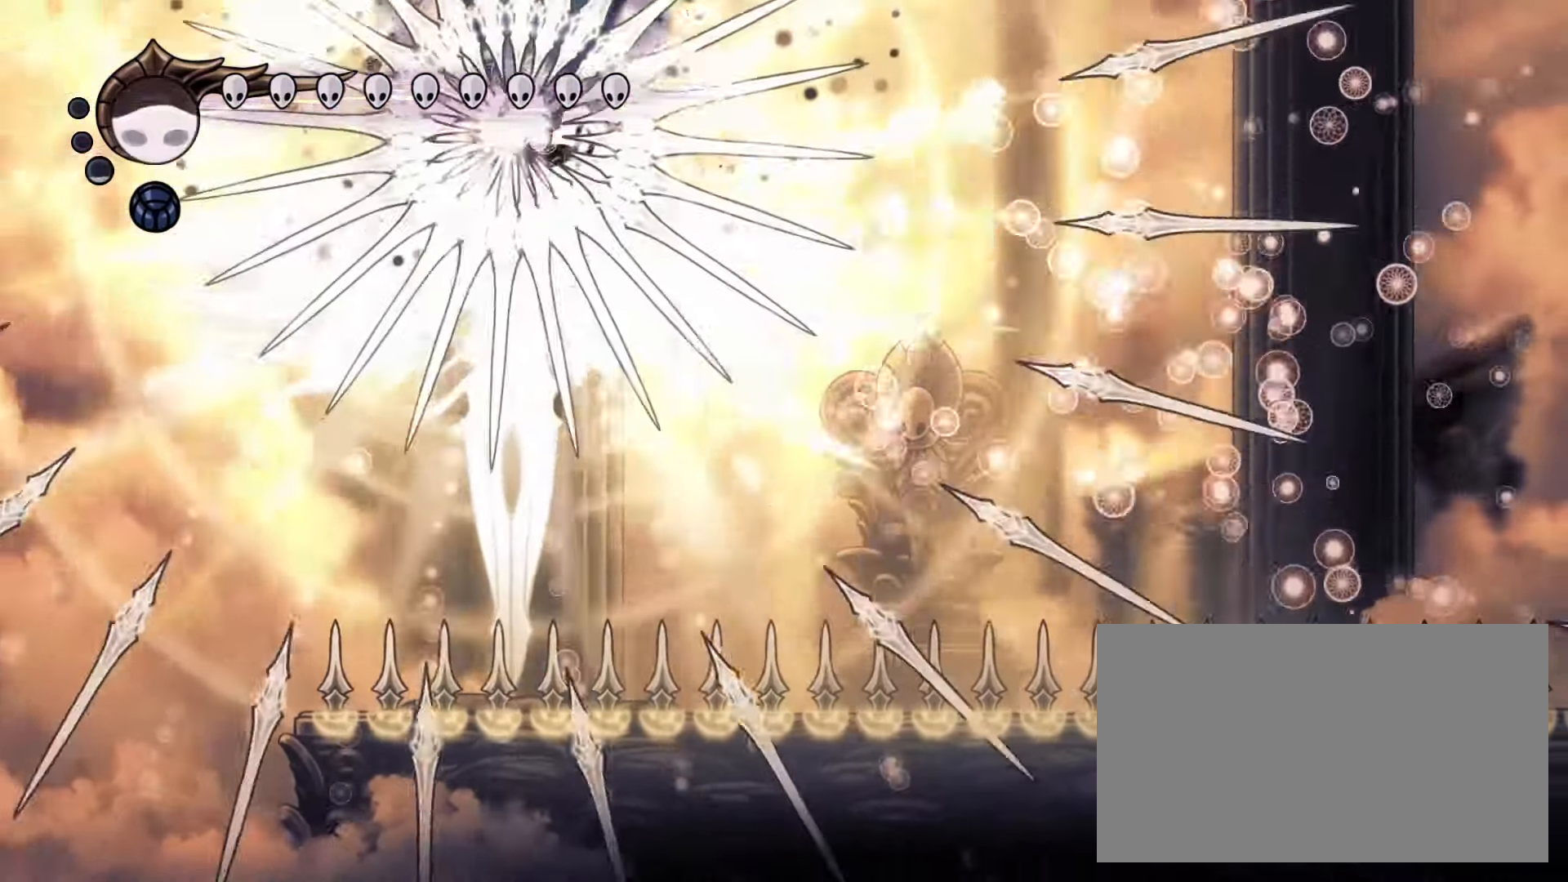
{"keys": ["up"], "mouse": [], "events": [[83, "spell", "up"]]}
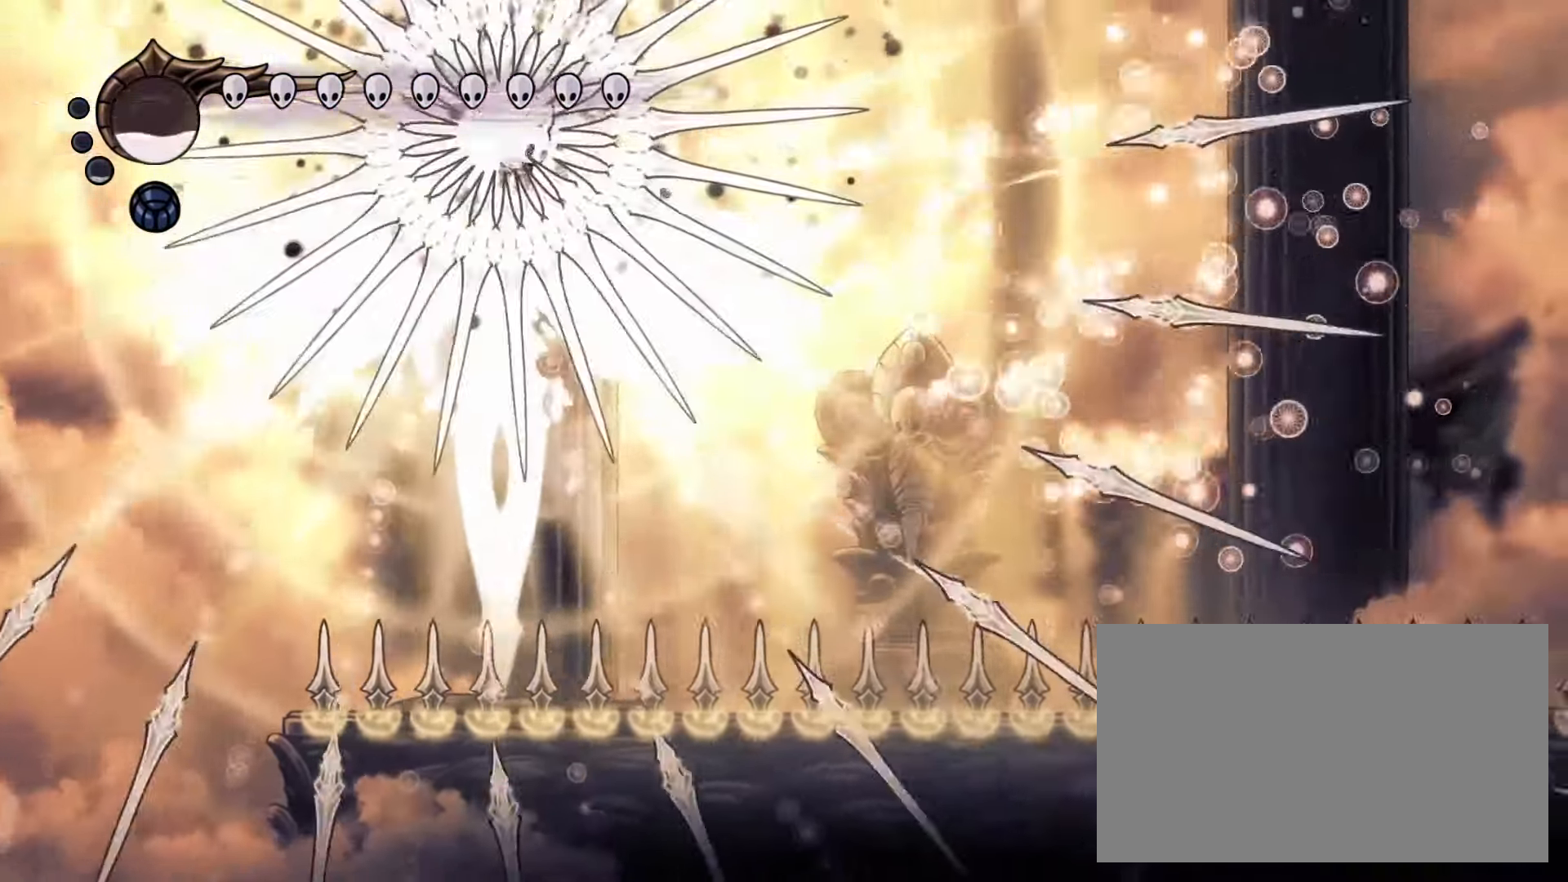
{"keys": [], "mouse": [], "events": [[17, "spell", "down"], [283, "spell", "up"], [283, "up", "up"]]}
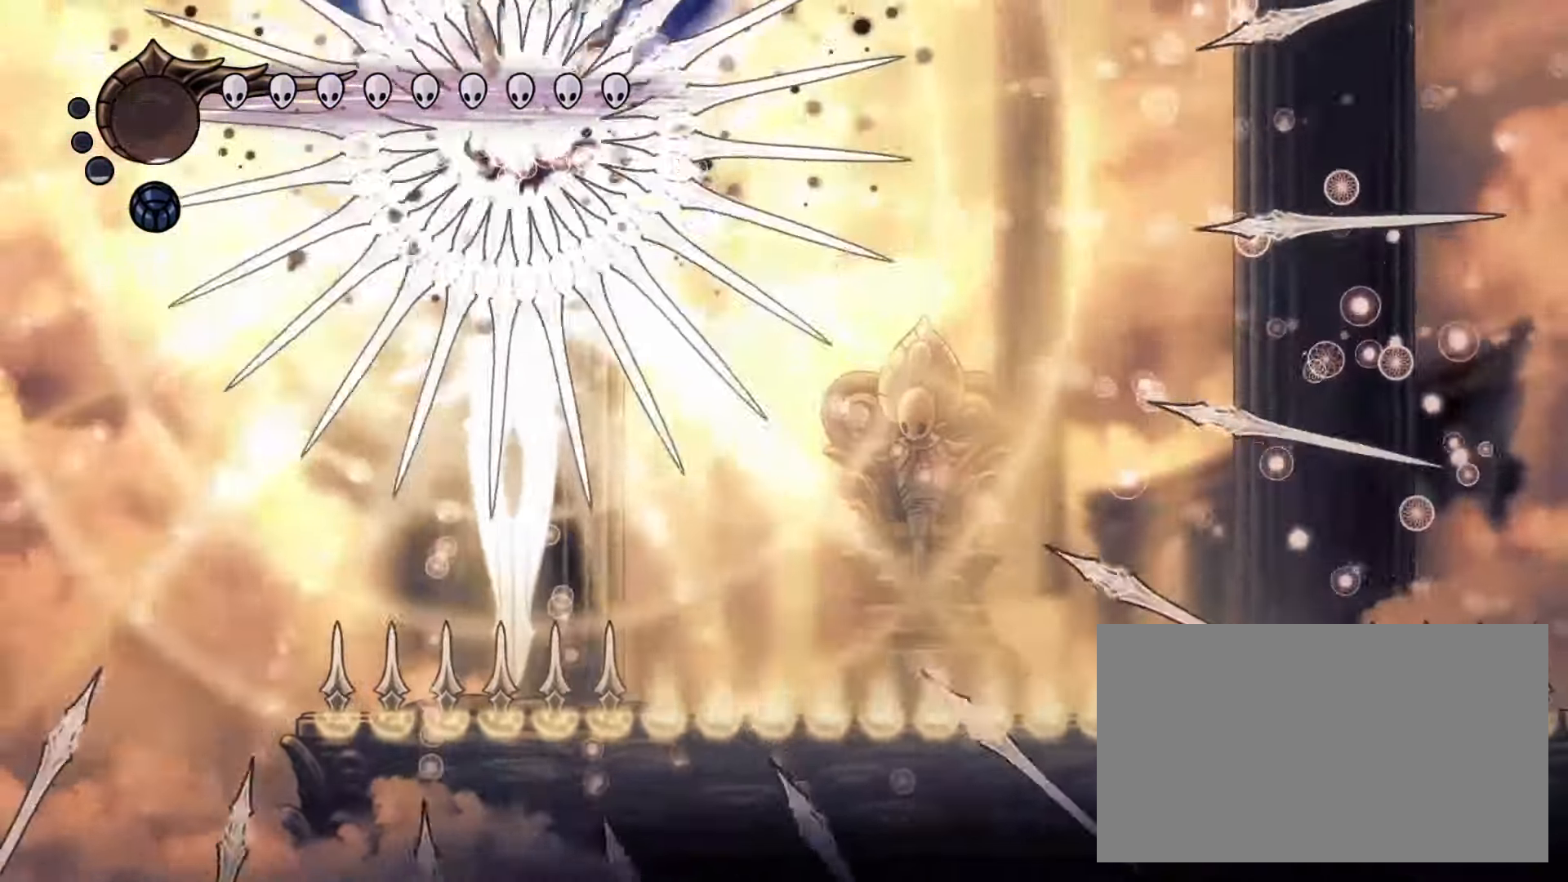
{"keys": ["left"], "mouse": [], "events": [[17, "down", "down"], [250, "right", "down"], [300, "mouse_left", "down"], [400, "down", "up"], [400, "left", "down"], [450, "mouse_left", "up"], [450, "right", "up"]]}
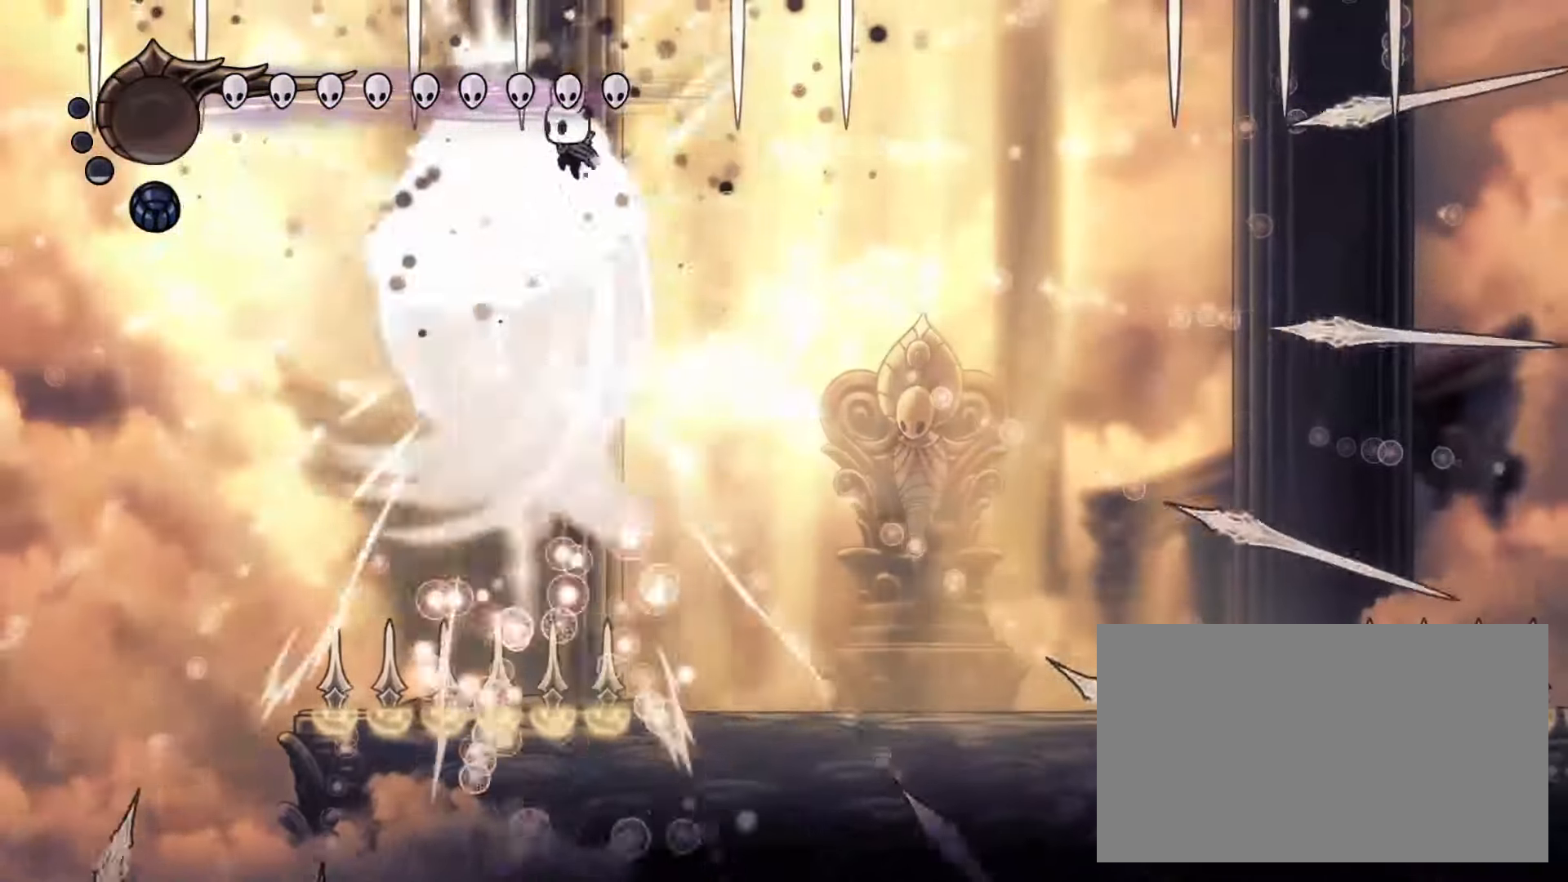
{"keys": [], "mouse": [], "events": [[33, "left", "up"], [33, "right", "down"], [233, "dash", "down"], [233, "right", "up"], [267, "dash", "up"]]}
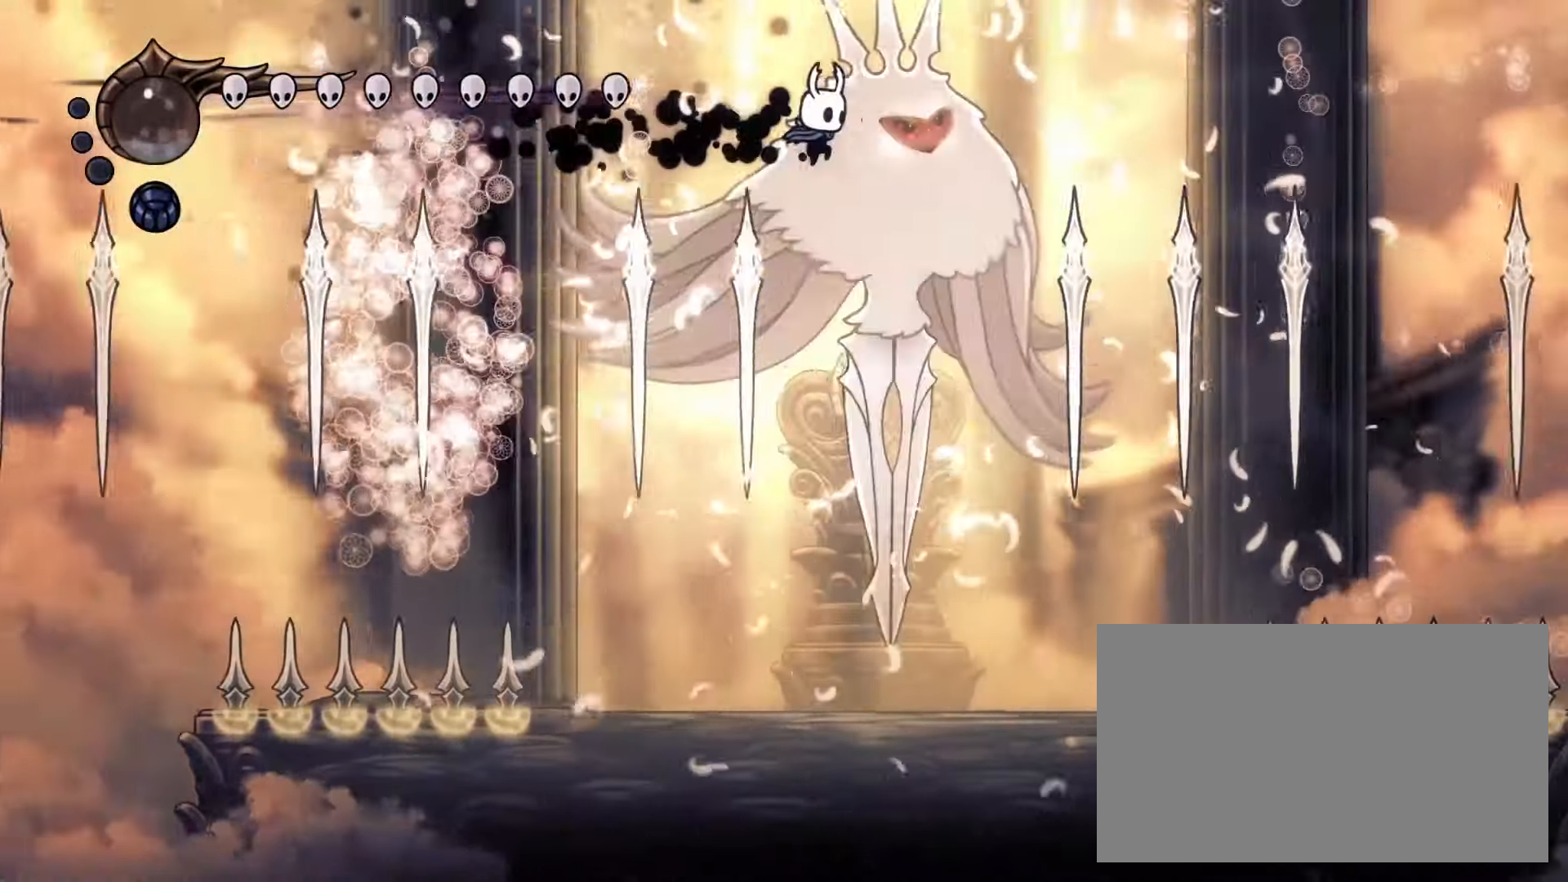
{"keys": ["left"], "mouse": ["right"], "events": [[100, "mouse_left", "down"], [100, "right", "down"], [150, "left", "down"], [150, "right", "up"], [250, "mouse_left", "up"], [283, "left", "up"], [283, "mouse_right", "down"], [283, "right", "down"], [333, "mouse_left", "down"], [433, "left", "down"], [433, "right", "up"], [483, "mouse_left", "up"]]}
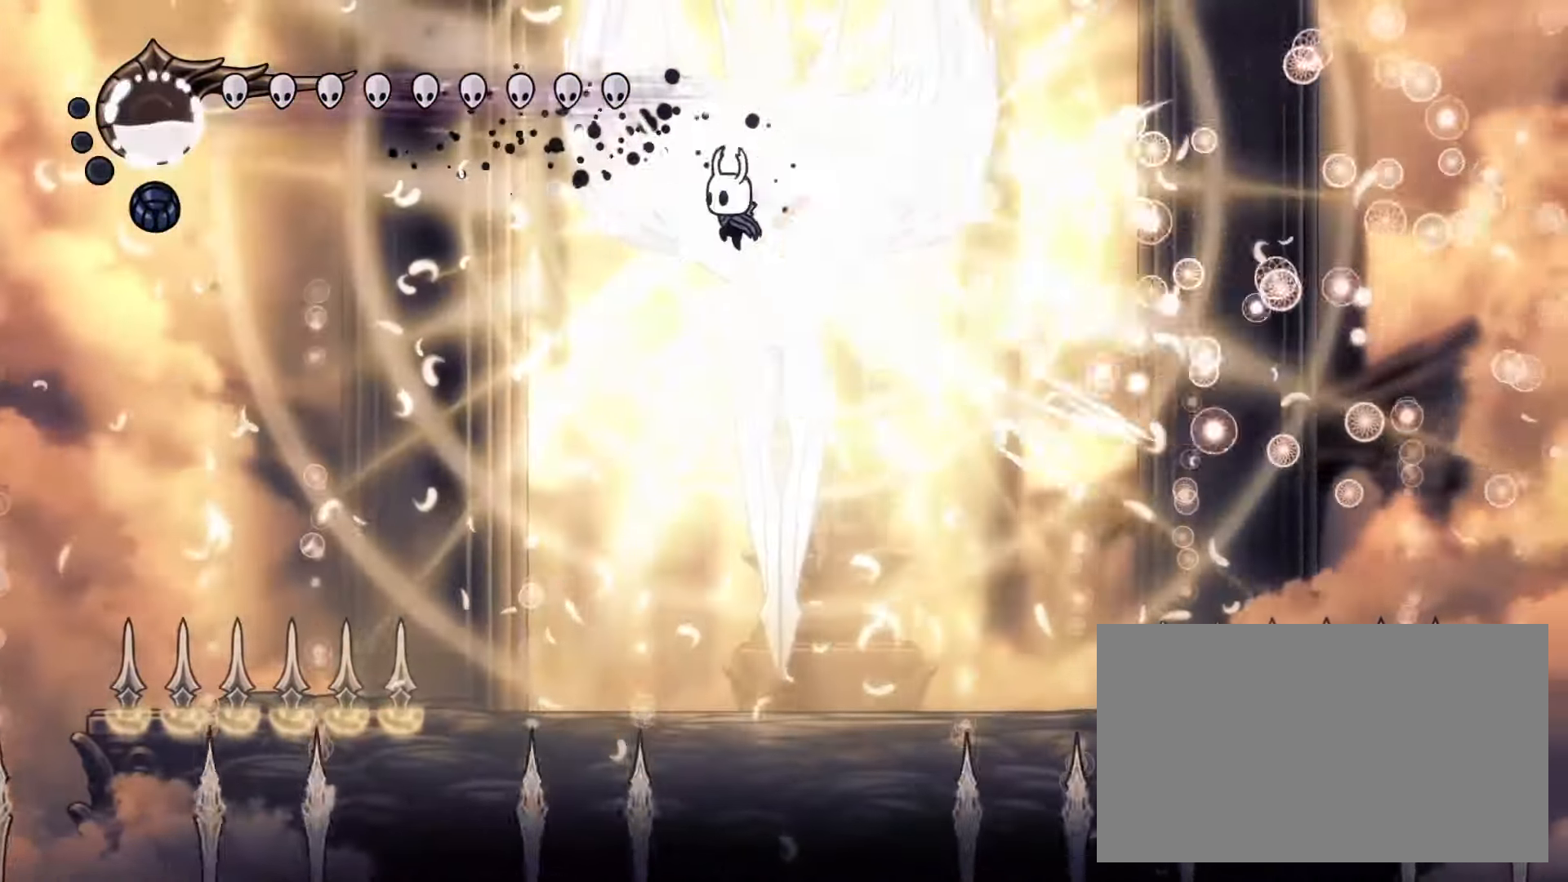
{"keys": ["down"], "mouse": [], "events": [[33, "left", "up"], [33, "right", "down"], [67, "mouse_left", "down"], [167, "left", "down"], [167, "right", "up"], [217, "mouse_left", "up"], [267, "left", "up"], [267, "mouse_right", "up"], [300, "mouse_left", "down"], [300, "right", "down"], [400, "mouse_left", "up"], [483, "down", "down"], [483, "right", "up"]]}
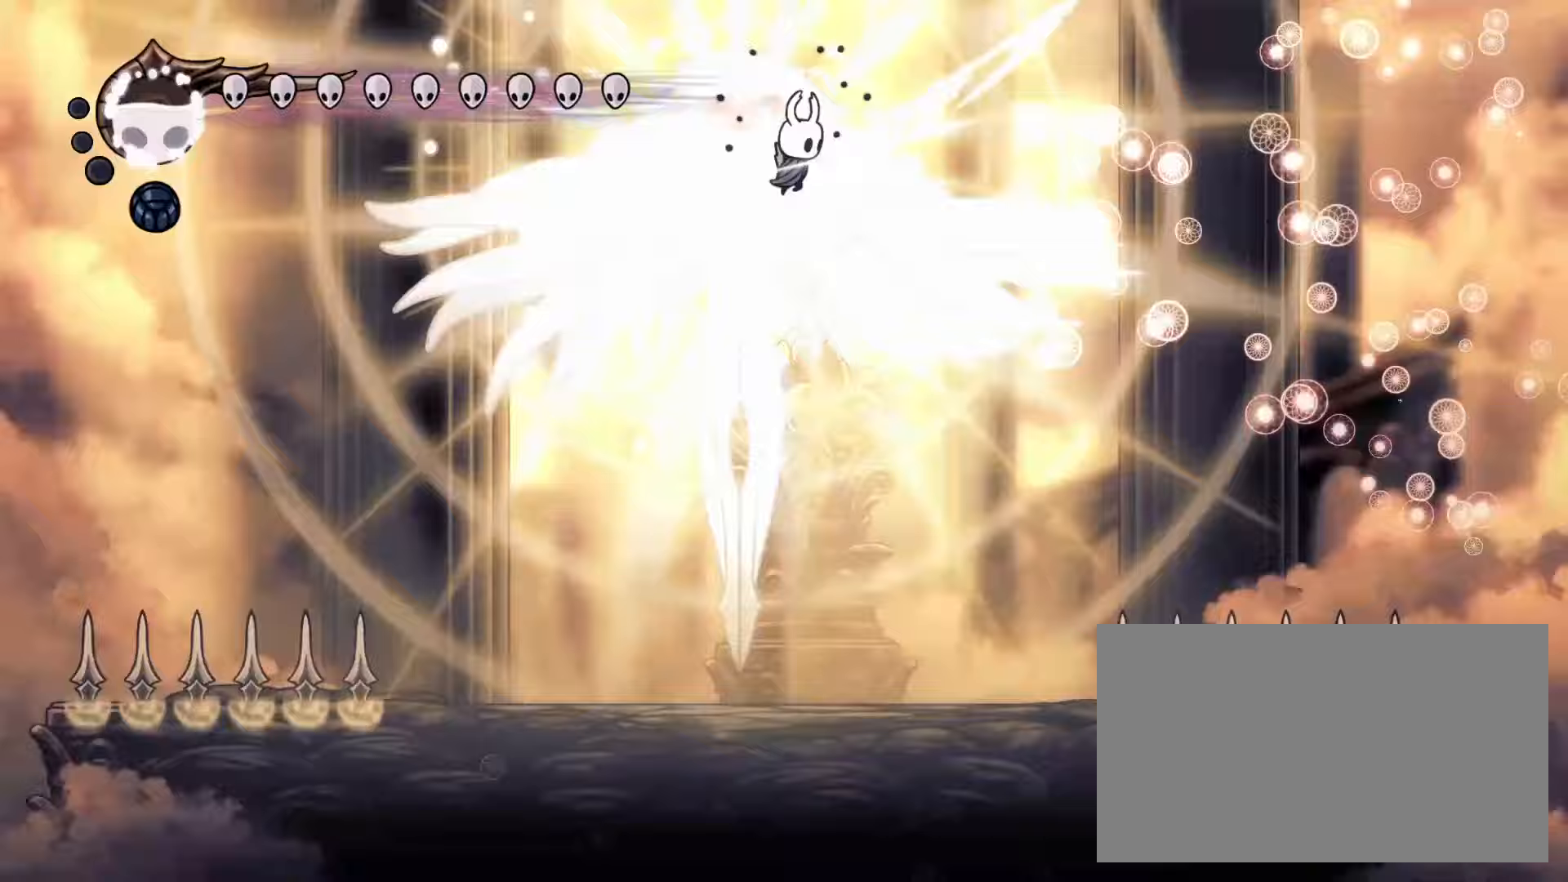
{"keys": ["right"], "mouse": [], "events": [[33, "left", "down"], [83, "mouse_left", "down"], [183, "down", "up"], [183, "left", "up"], [183, "mouse_left", "up"], [233, "right", "down"], [283, "mouse_left", "down"], [317, "left", "down"], [317, "right", "up"], [467, "left", "up"], [467, "mouse_left", "up"], [467, "right", "down"]]}
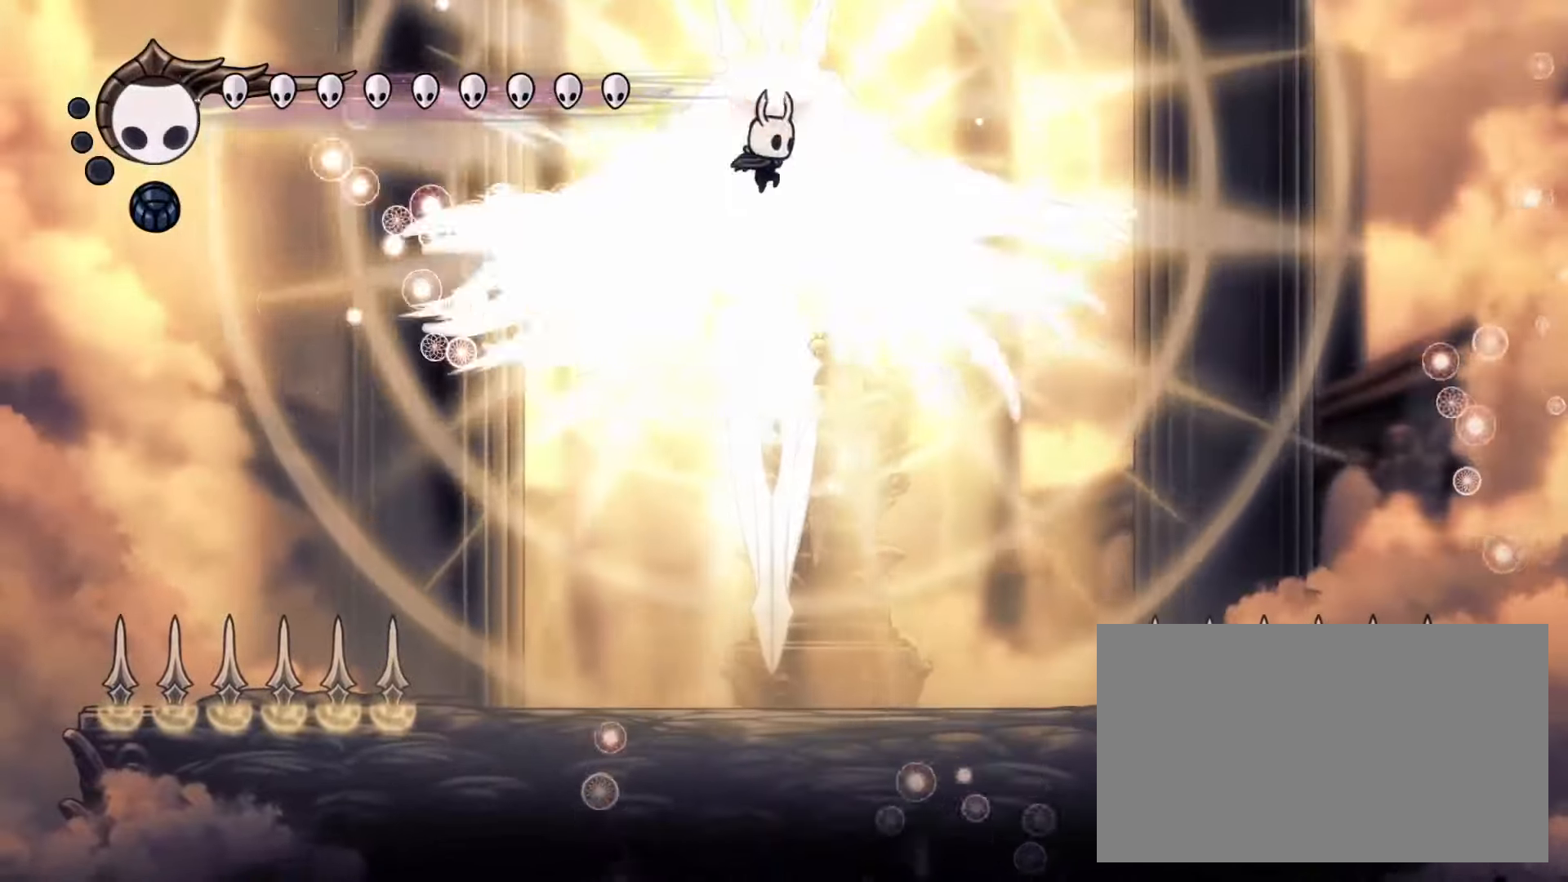
{"keys": ["left", "up"], "mouse": [], "events": [[50, "mouse_left", "down"], [100, "left", "down"], [100, "right", "up"], [200, "mouse_left", "up"], [233, "left", "up"], [233, "mouse_right", "down"], [233, "right", "down"], [333, "mouse_left", "down"], [383, "left", "down"], [383, "right", "up"], [383, "up", "down"], [483, "mouse_left", "up"], [483, "mouse_right", "up"]]}
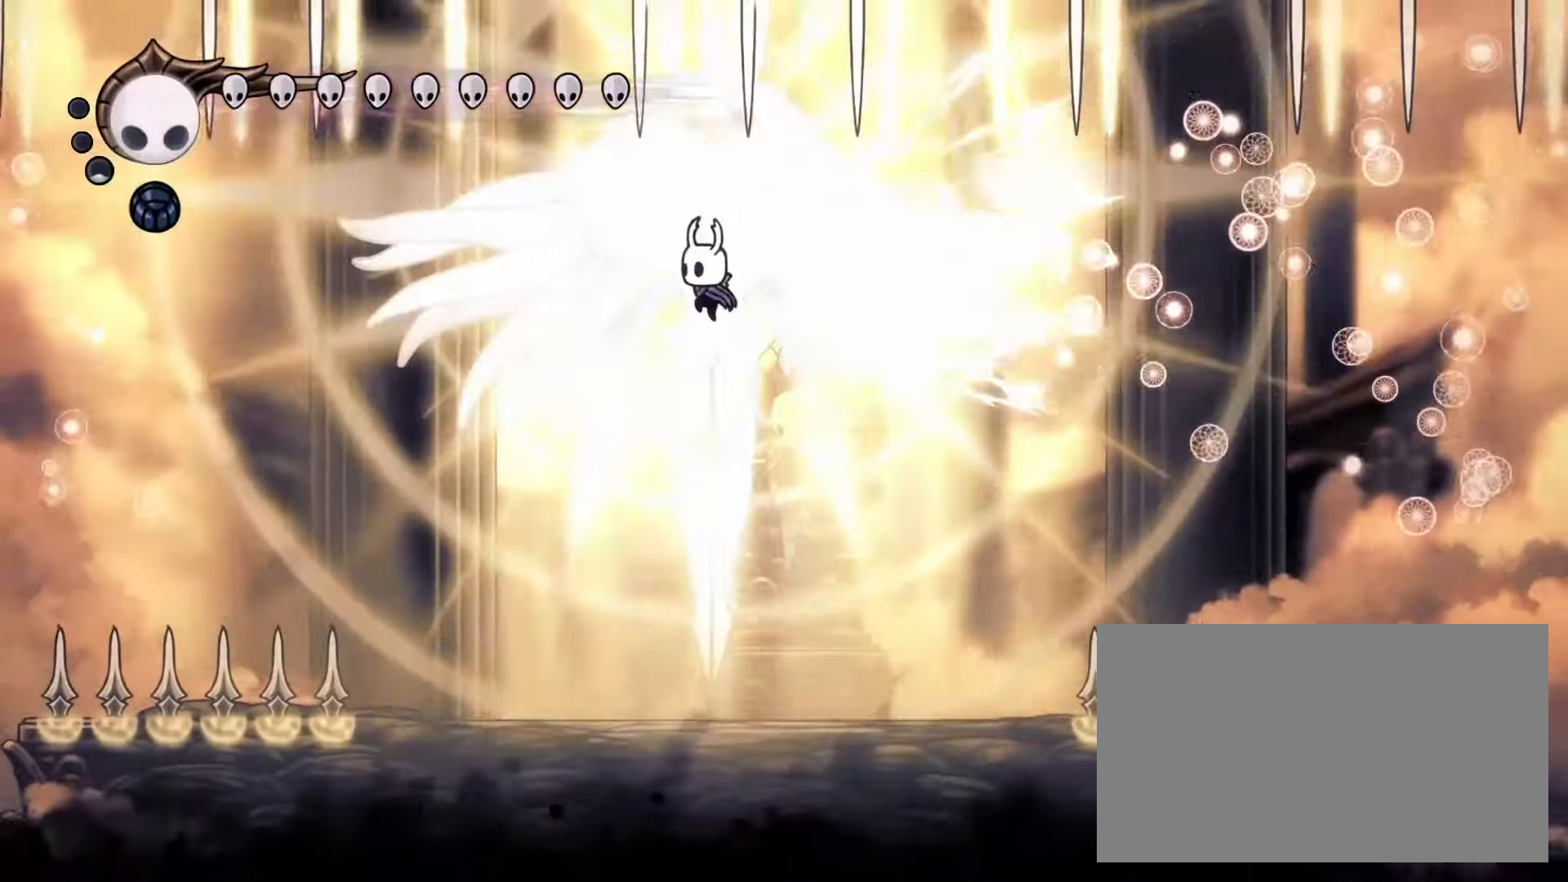
{"keys": ["right", "up"], "mouse": [], "events": [[17, "left", "up"], [17, "right", "down"], [67, "mouse_left", "down"], [117, "left", "down"], [117, "right", "up"], [217, "mouse_left", "up"], [250, "left", "up"], [300, "mouse_left", "down"], [450, "mouse_left", "up"], [500, "right", "down"]]}
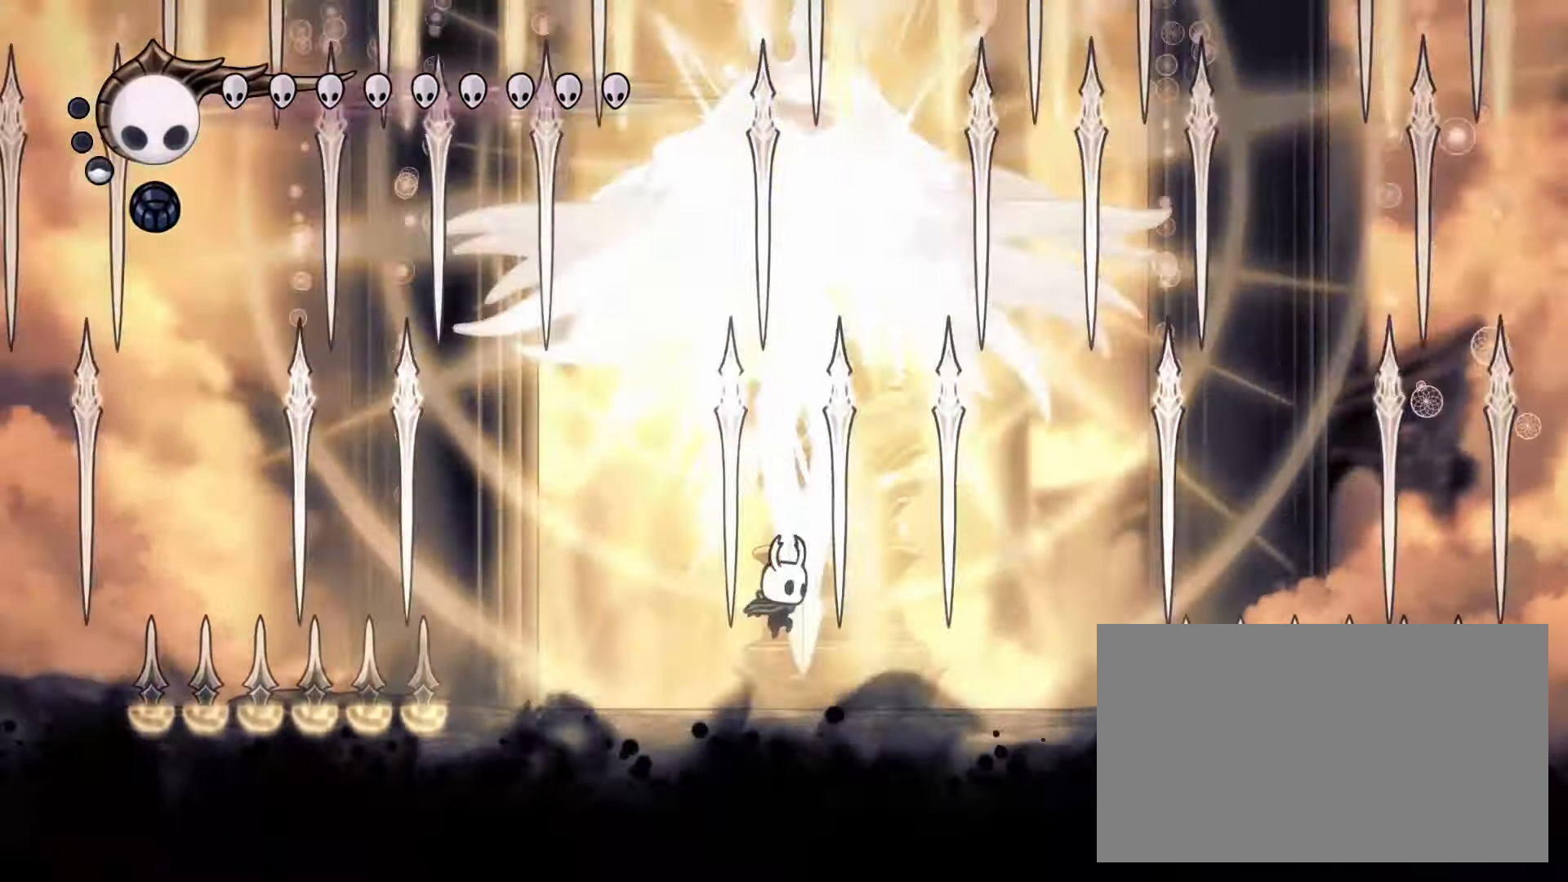
{"keys": ["up"], "mouse": ["right"], "events": [[33, "right", "up"], [183, "mouse_right", "down"], [267, "right", "down"], [467, "right", "up"]]}
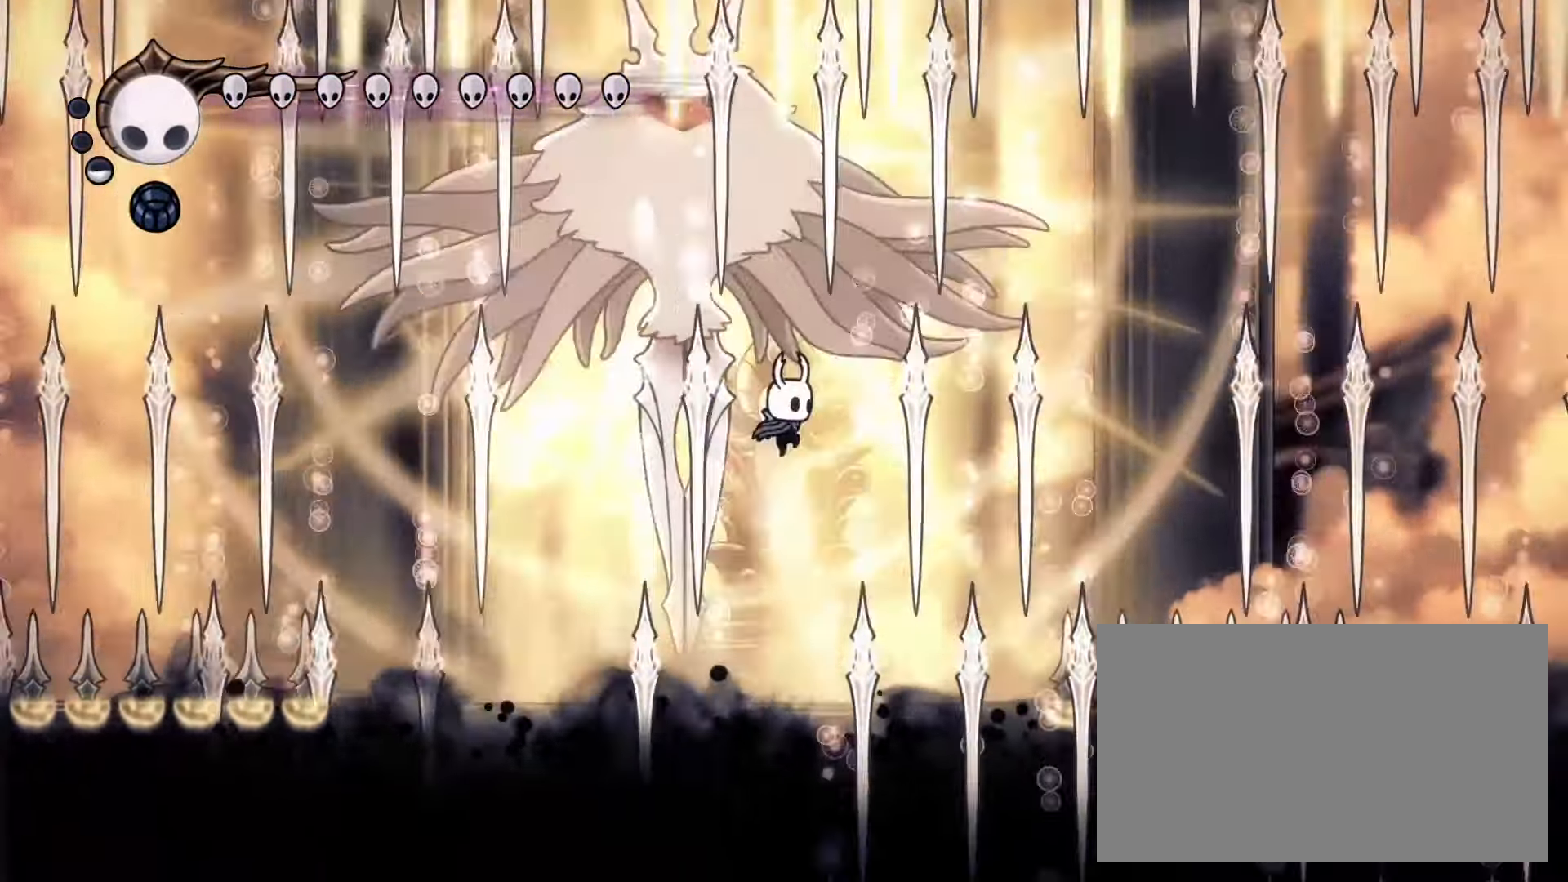
{"keys": ["left", "up"], "mouse": ["right"], "events": [[17, "mouse_left", "down"], [100, "mouse_right", "up"], [150, "mouse_left", "up"], [283, "mouse_right", "down"], [433, "left", "down"]]}
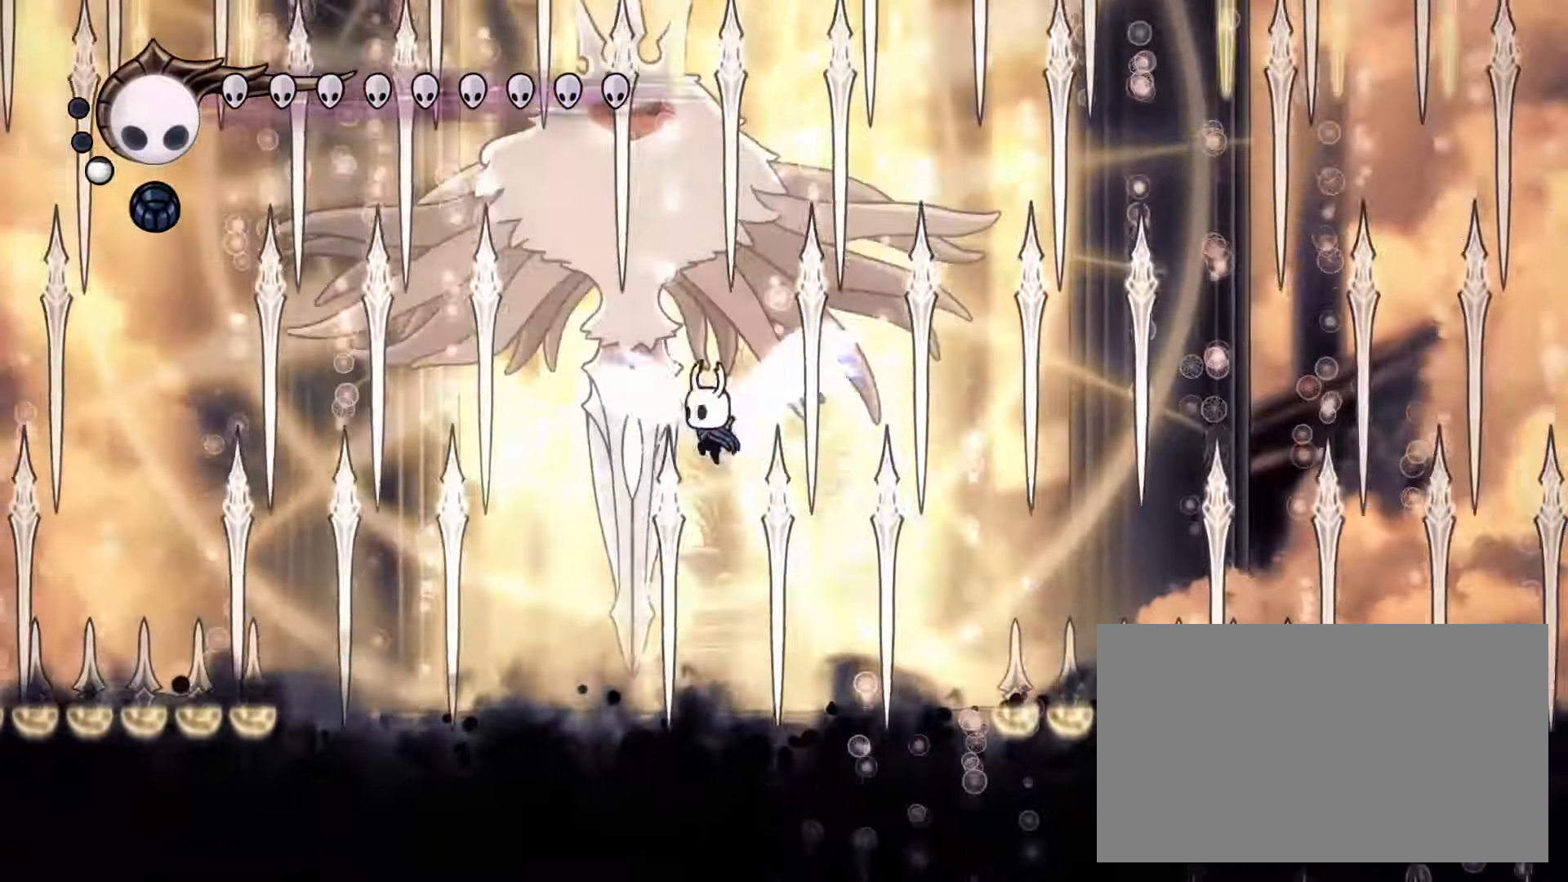
{"keys": ["up"], "mouse": [], "events": [[67, "left", "up"], [117, "mouse_left", "down"], [200, "mouse_right", "up"], [217, "mouse_left", "up"], [350, "mouse_left", "down"], [400, "left", "down"], [450, "left", "up"], [500, "mouse_left", "up"]]}
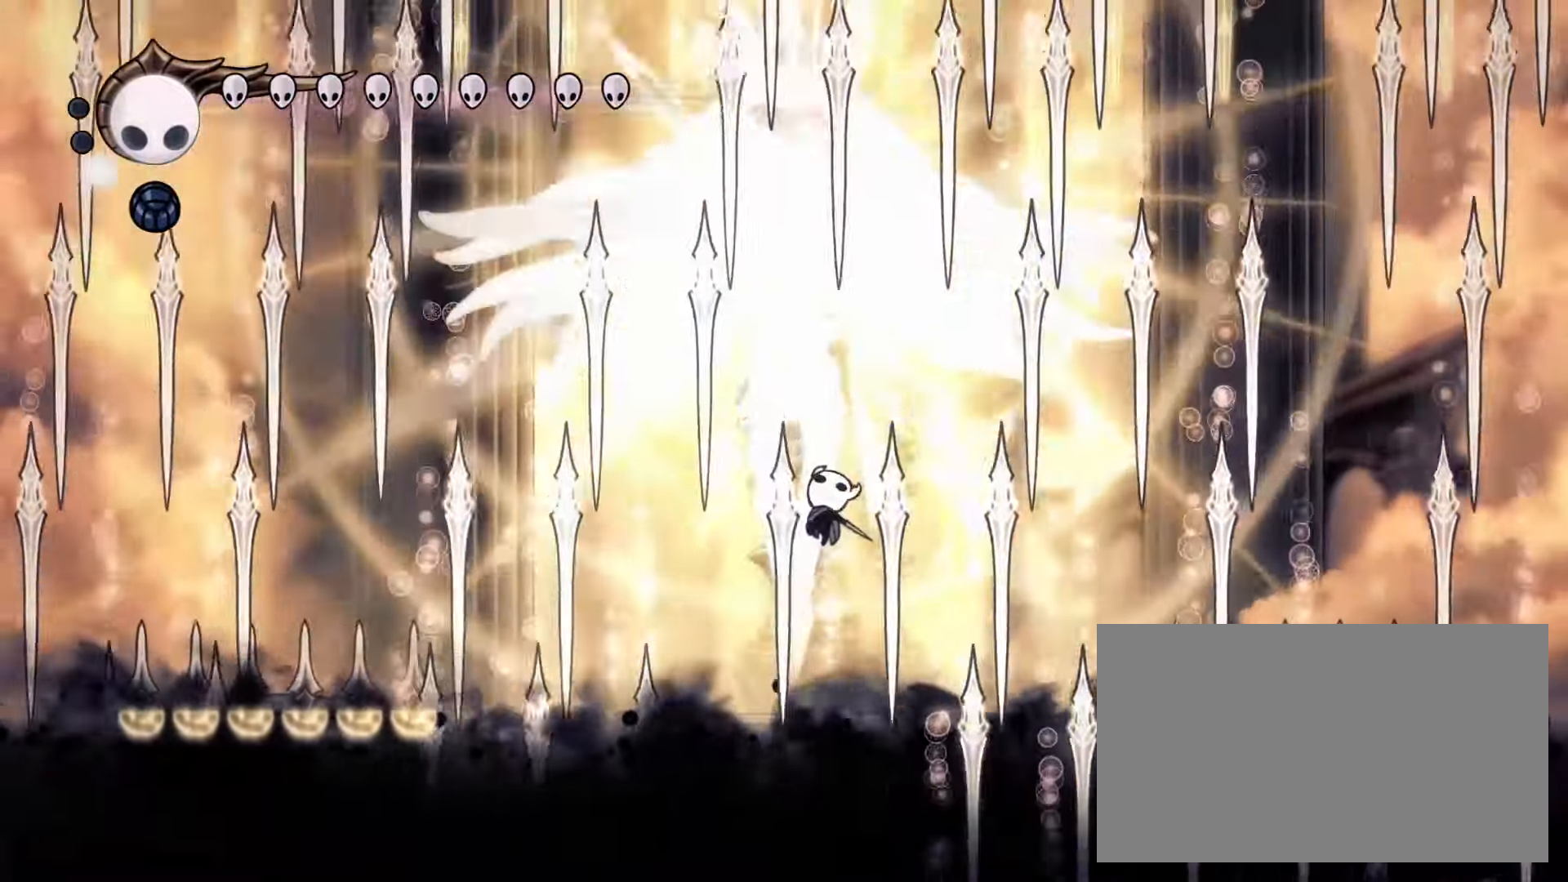
{"keys": ["right", "up"], "mouse": ["left", "right"], "events": [[233, "mouse_right", "down"], [267, "left", "down"], [367, "left", "up"], [467, "mouse_left", "down"], [467, "right", "down"]]}
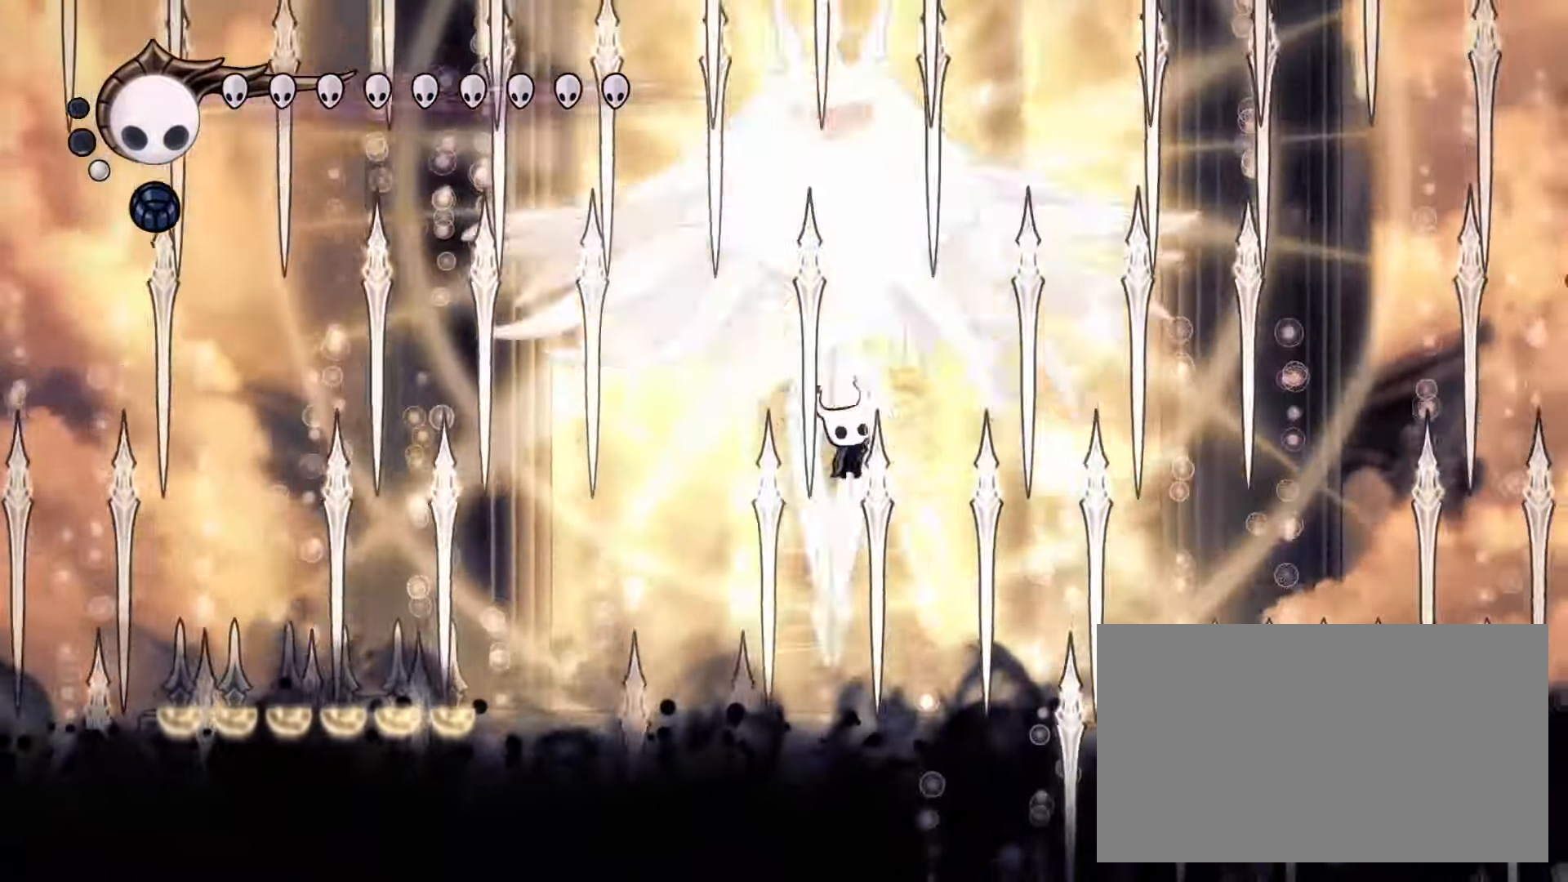
{"keys": ["up"], "mouse": ["right"], "events": [[50, "mouse_left", "up"], [50, "mouse_right", "up"], [50, "right", "up"], [283, "mouse_right", "down"]]}
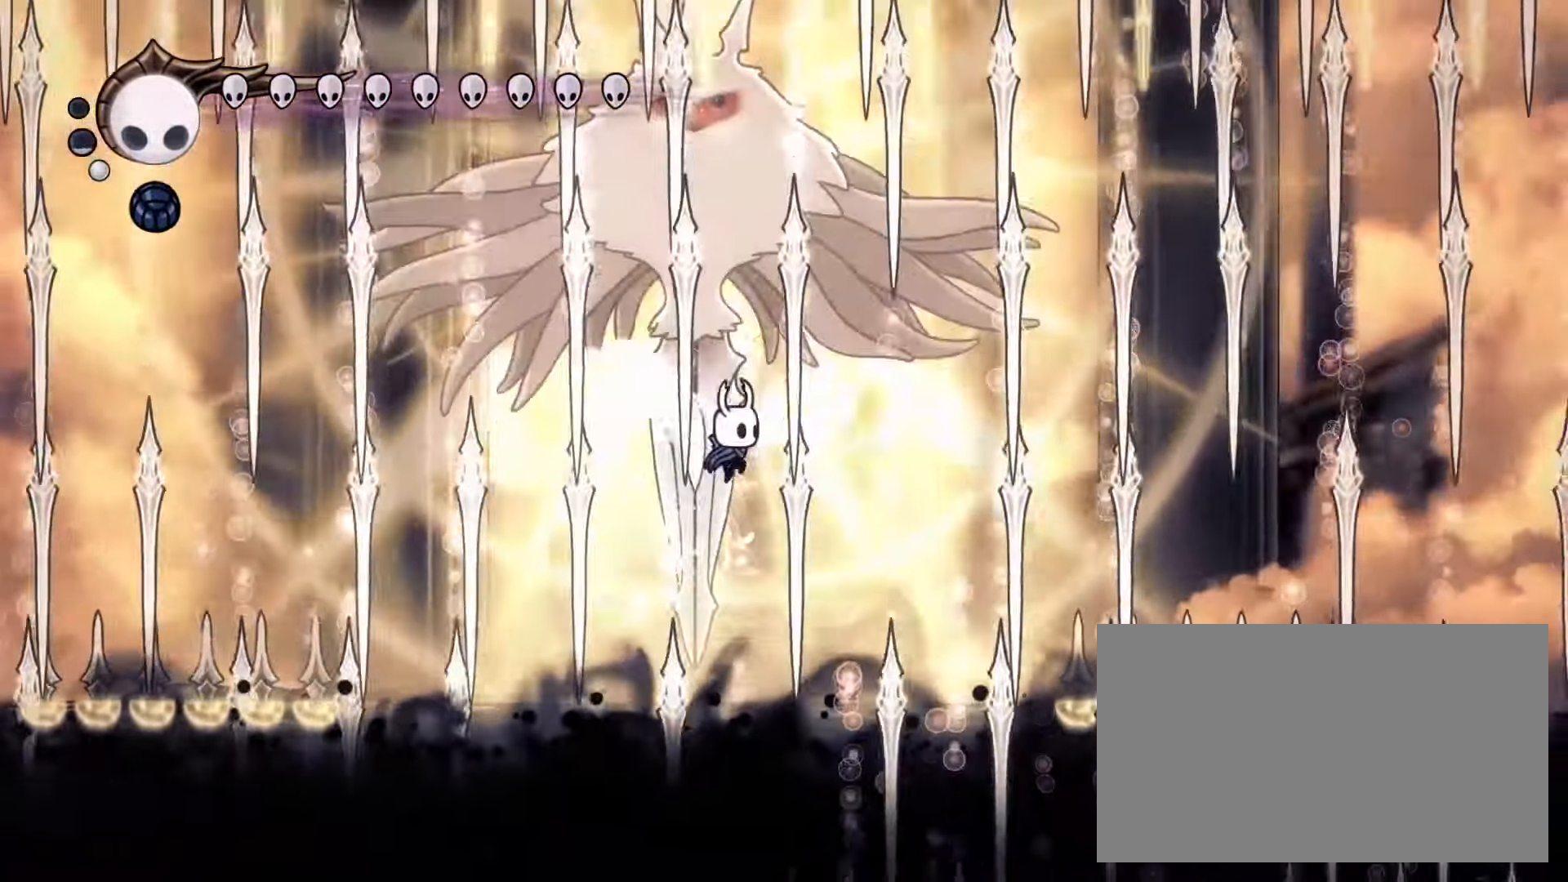
{"keys": ["right", "up"], "mouse": ["left"], "events": [[167, "mouse_left", "down"], [267, "mouse_right", "up"], [300, "mouse_left", "up"], [400, "mouse_left", "down"], [450, "right", "down"]]}
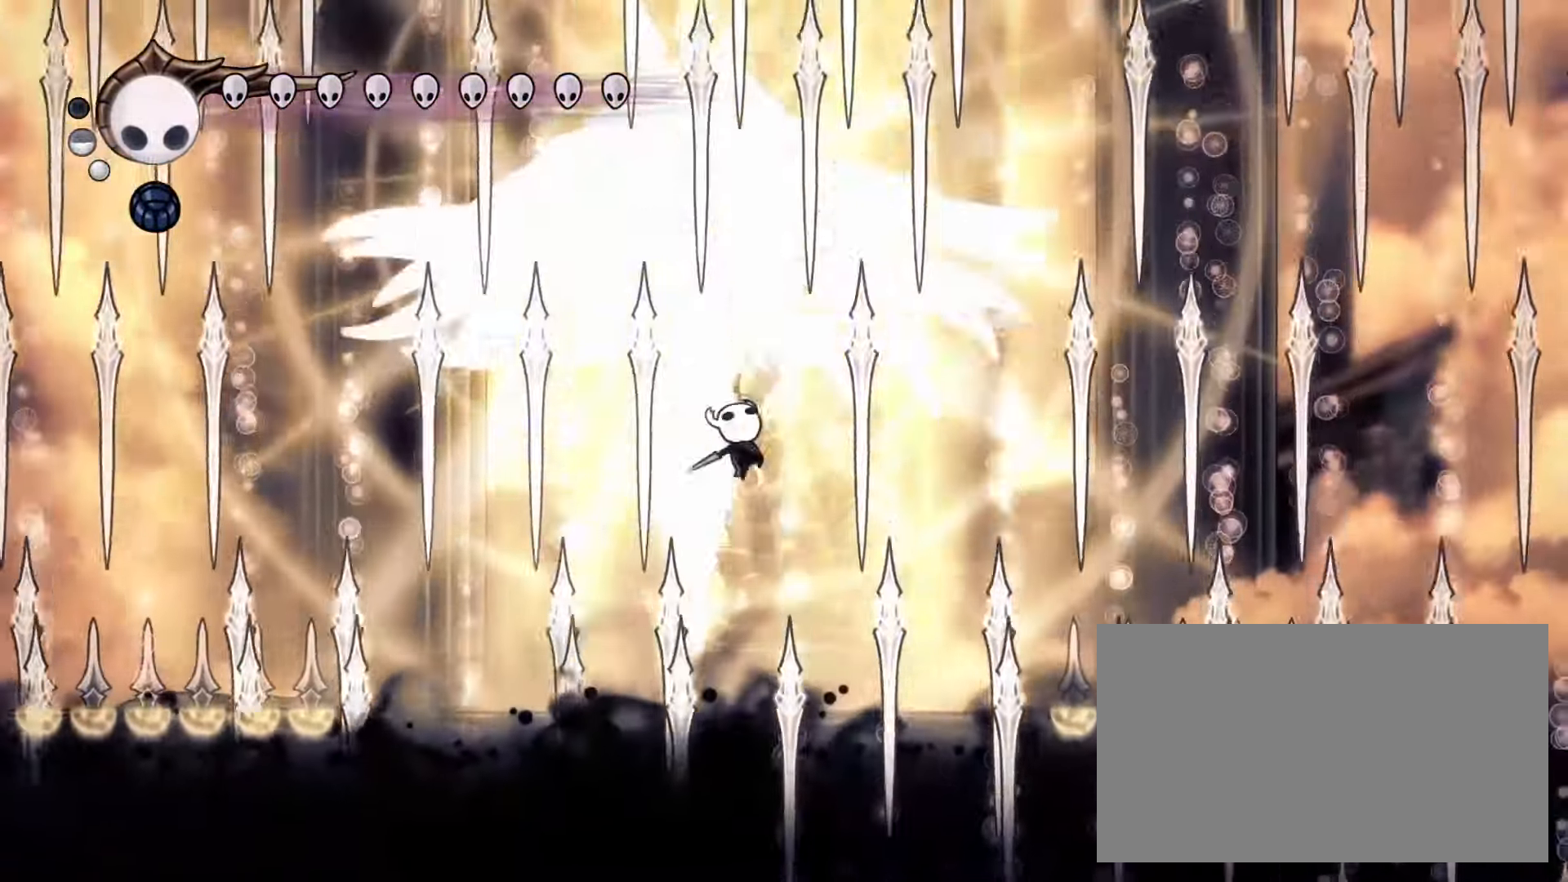
{"keys": ["heal"], "mouse": [], "events": [[33, "mouse_left", "up"], [33, "right", "up"], [233, "up", "up"], [317, "heal", "down"]]}